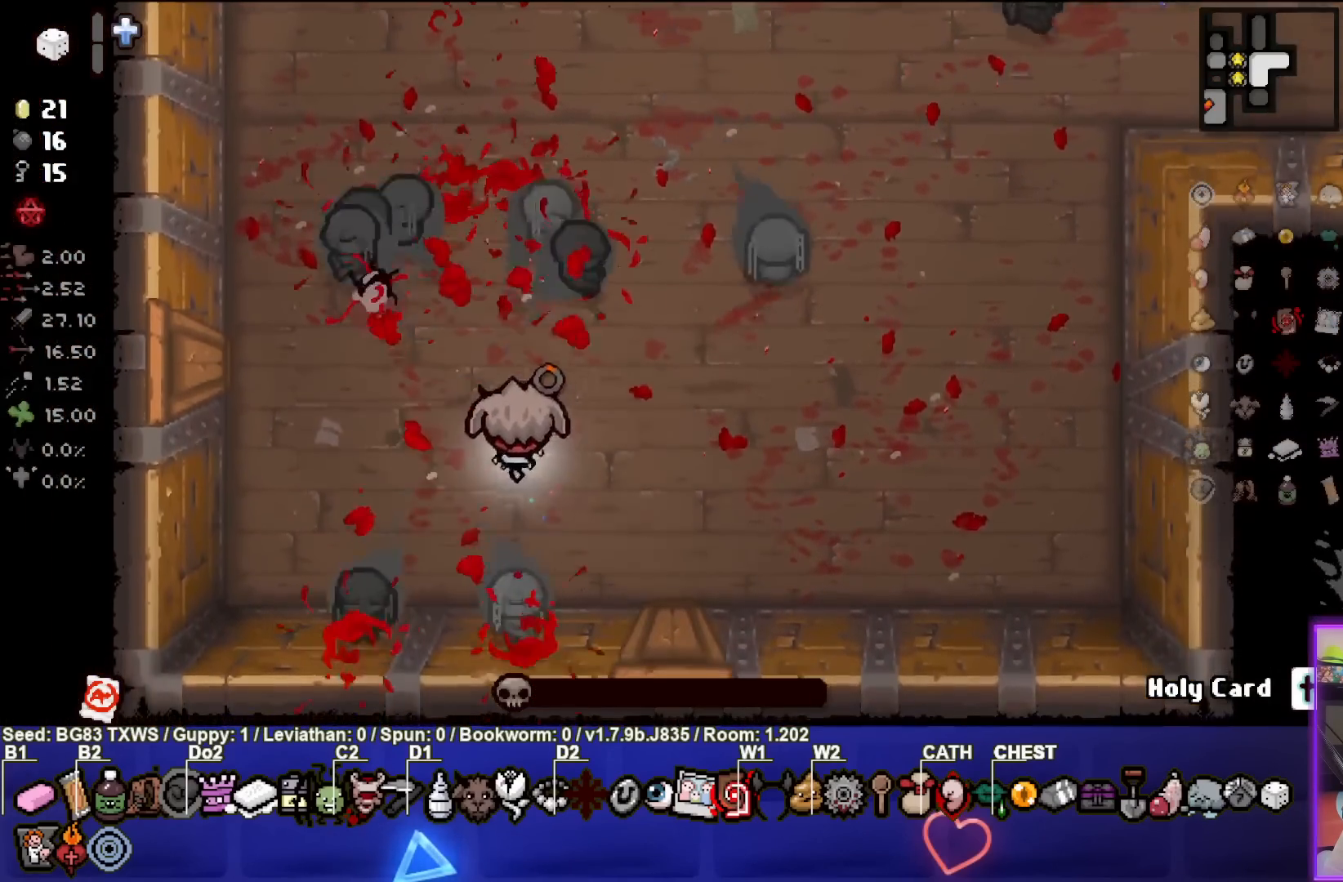
Gameplay with a controller (PlayStation layout); each line is a JSON object with the inputs held at the frame after it. "events" lists button and stick changes between this image and that frame as [ms after this image, input, new state], when the widget could be followed in between. Not read: right_stick.
{"buttons": ["TRIANGLE"], "left_stick": "up-left", "events": [[267, "left_stick", "up"], [417, "left_stick", "up-left"]]}
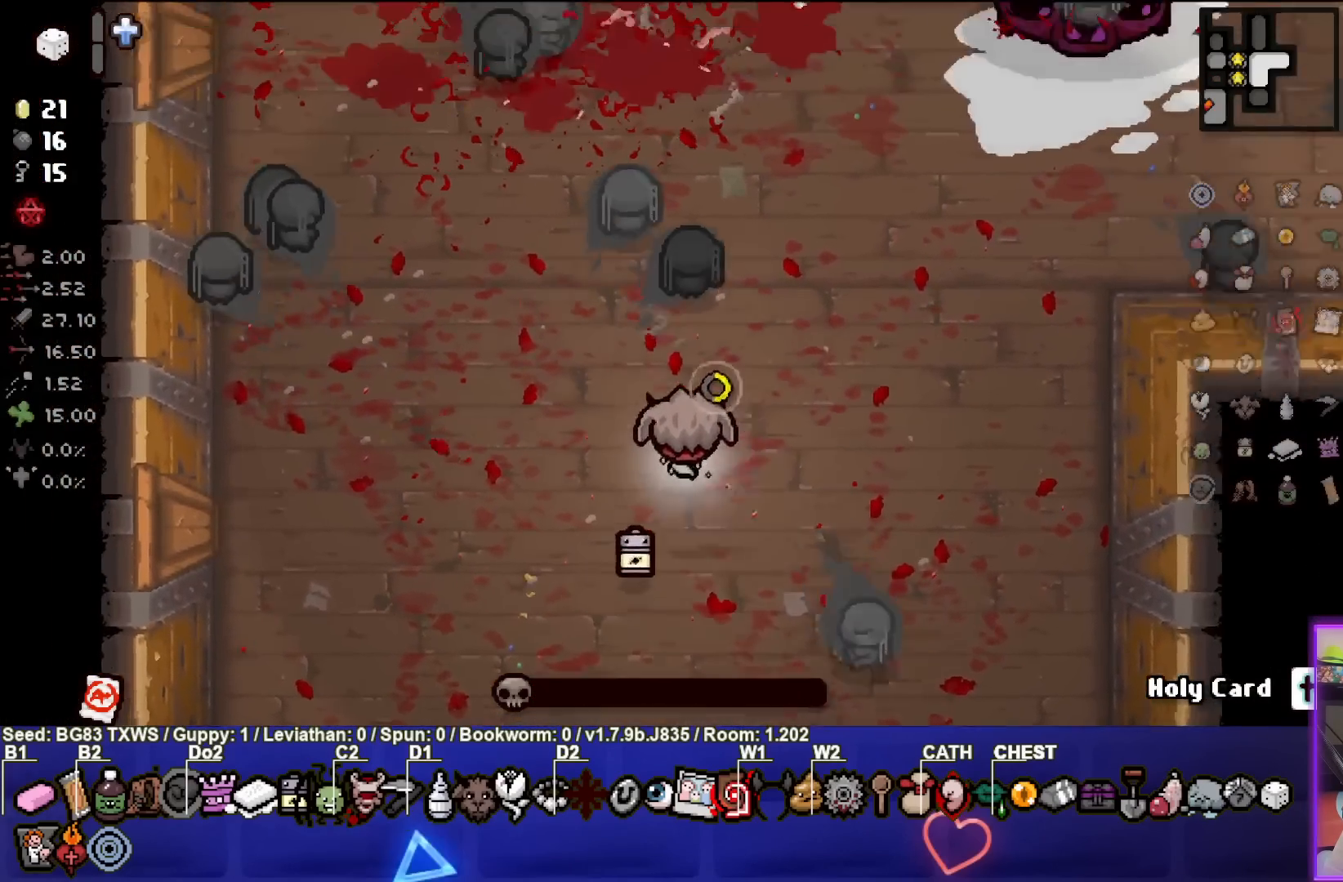
{"buttons": [], "left_stick": "center", "events": [[83, "left_stick", "center"], [133, "TRIANGLE", "up"], [350, "left_stick", "up-left"], [500, "left_stick", "center"]]}
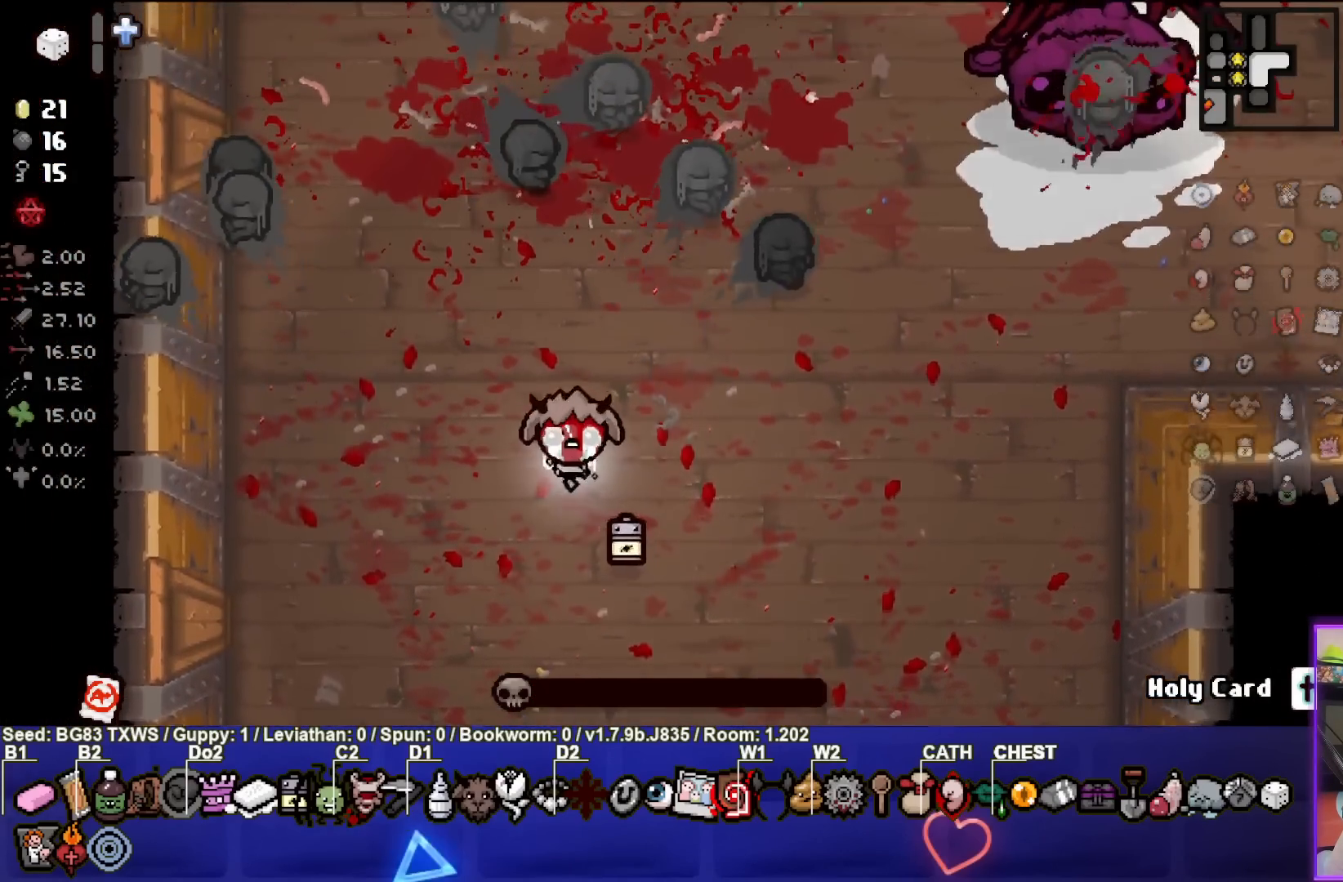
{"buttons": [], "left_stick": "up-left", "events": [[317, "left_stick", "up-left"]]}
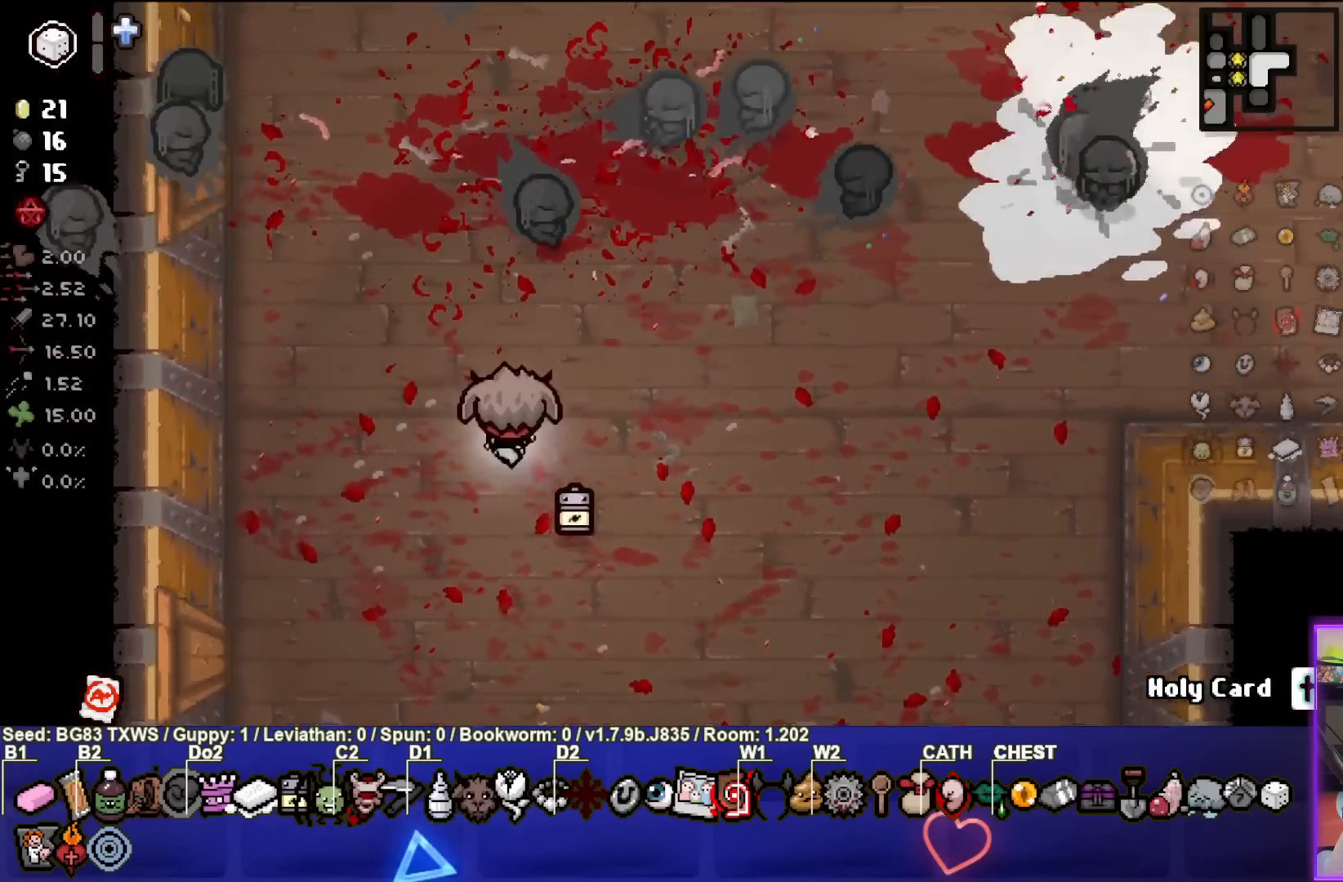
{"buttons": [], "left_stick": "up", "events": [[350, "left_stick", "up"]]}
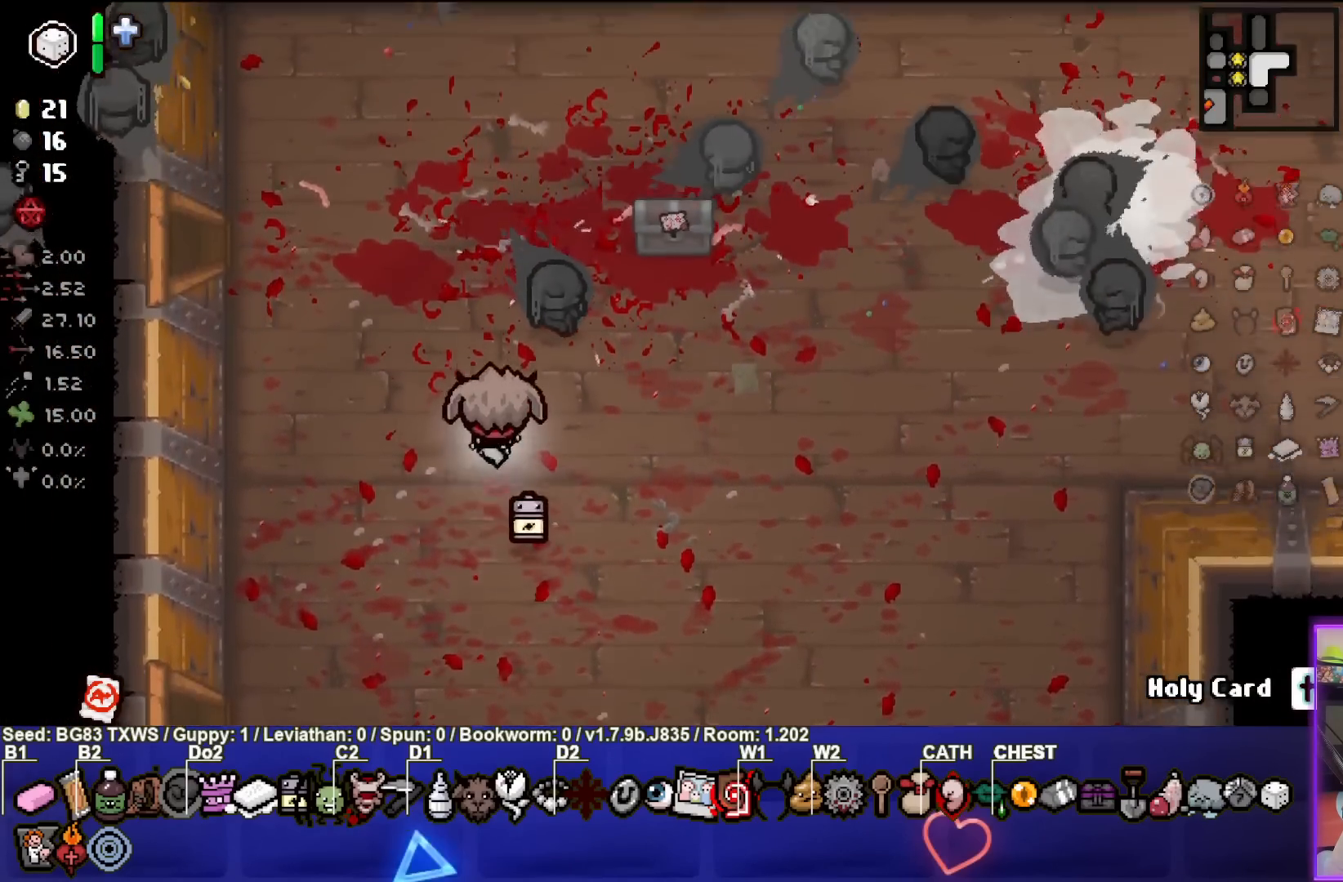
{"buttons": [], "left_stick": "up", "events": [[167, "left_stick", "center"], [450, "left_stick", "up"]]}
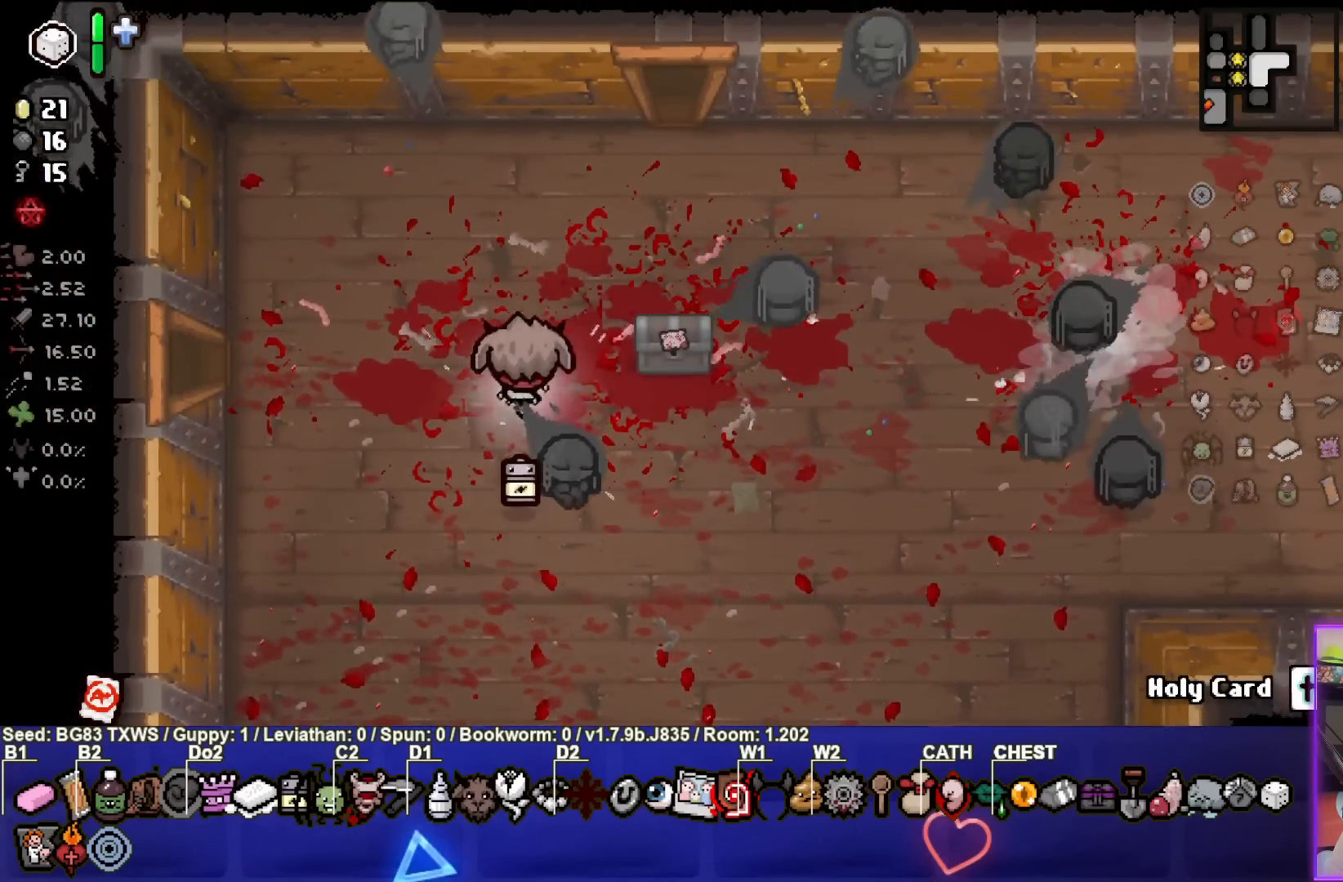
{"buttons": [], "left_stick": "center", "events": [[83, "left_stick", "center"], [217, "left_stick", "right"], [483, "left_stick", "center"]]}
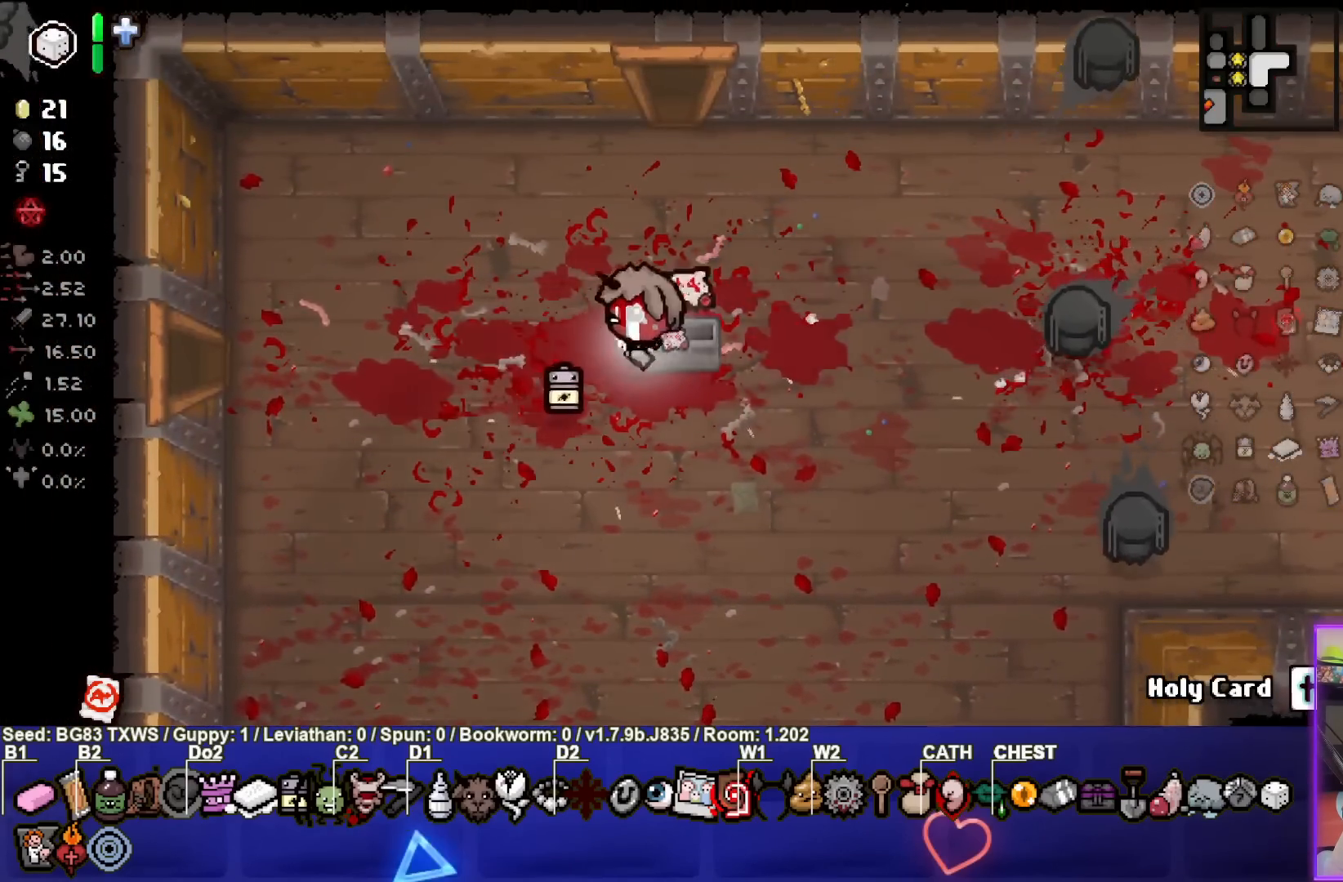
{"buttons": [], "left_stick": "left", "events": [[33, "left_stick", "left"]]}
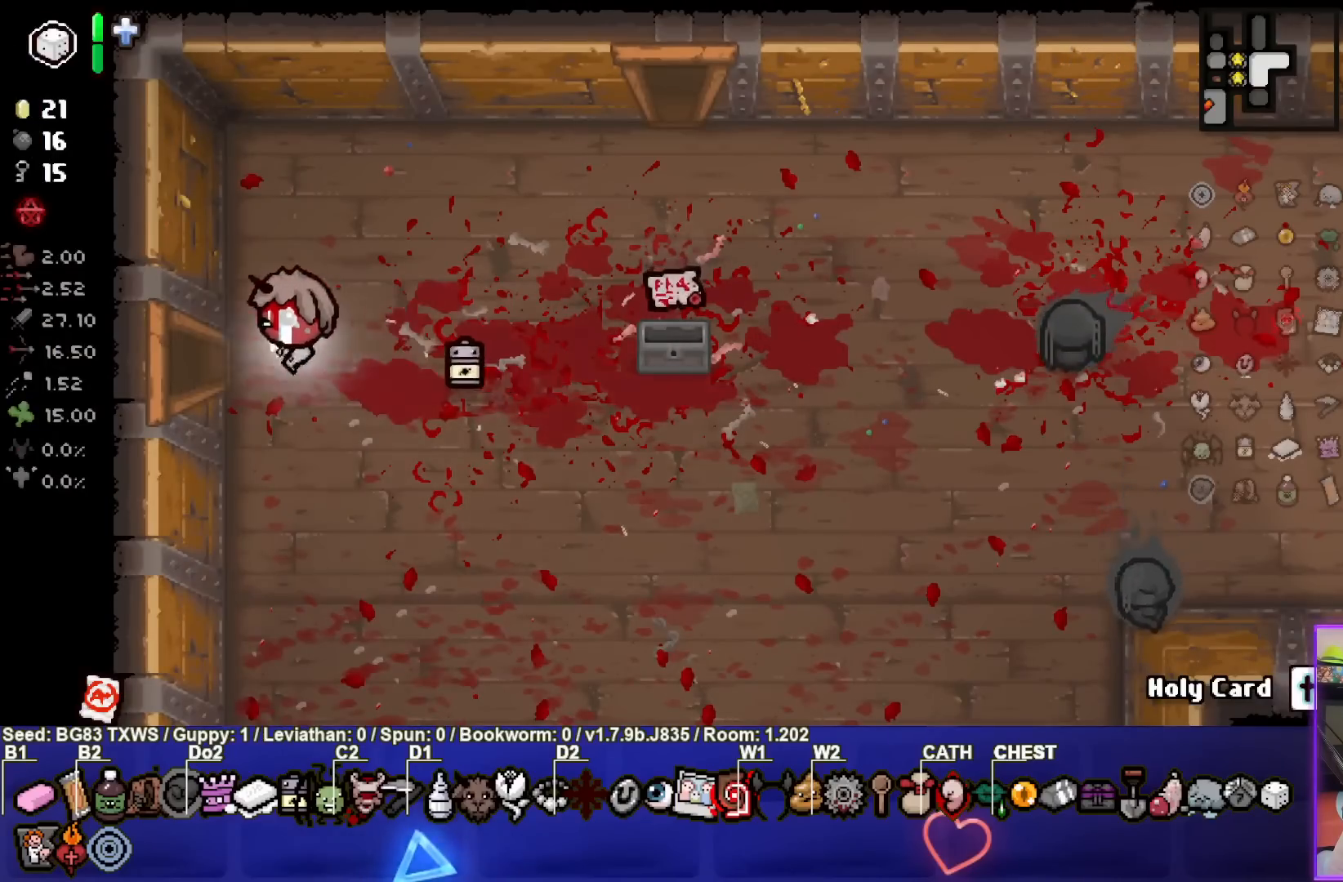
{"buttons": [], "left_stick": "left", "events": []}
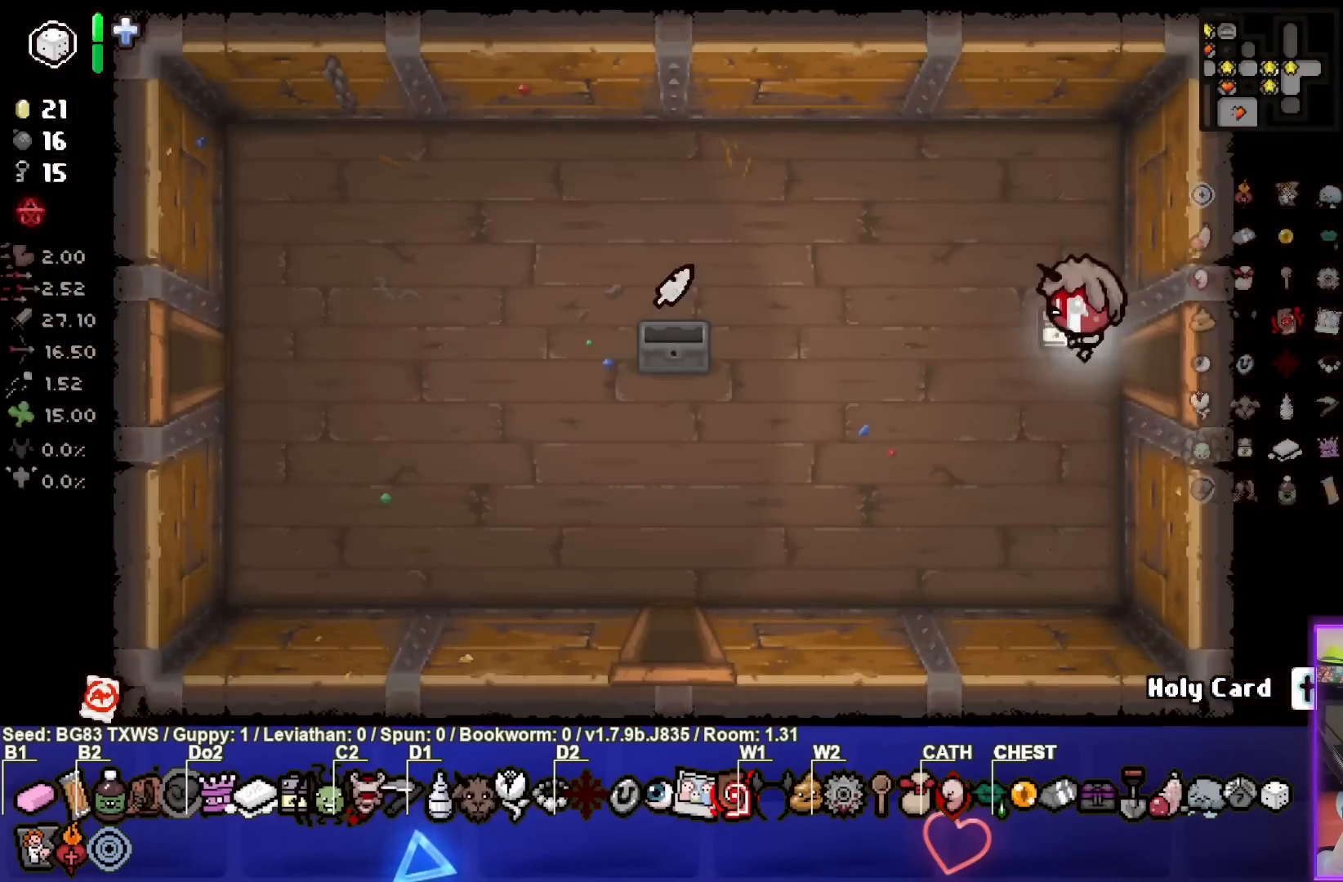
{"buttons": ["L2"], "left_stick": "left", "events": [[417, "L2", "down"]]}
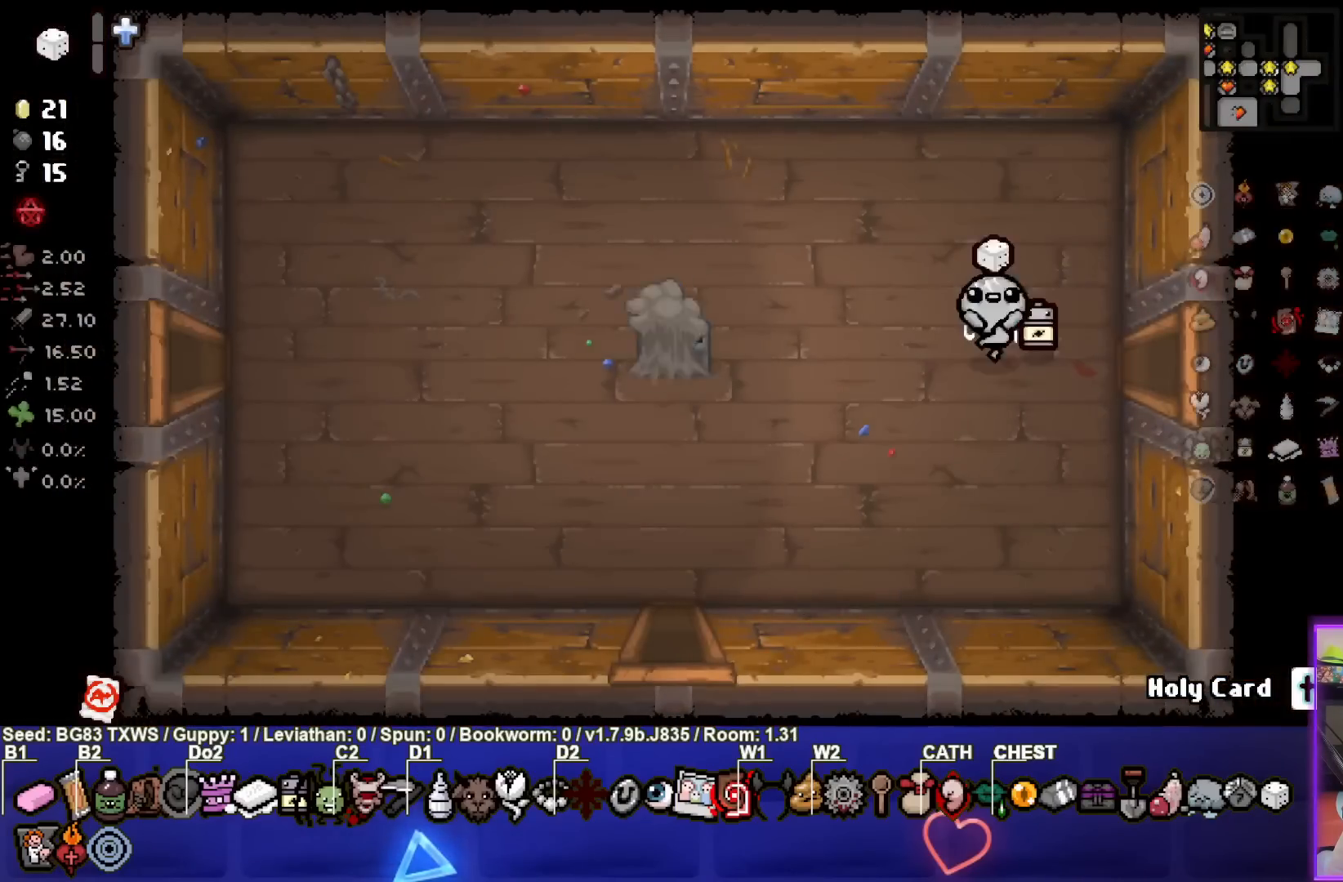
{"buttons": [], "left_stick": "right", "events": [[33, "left_stick", "center"], [50, "L2", "up"], [250, "left_stick", "right"]]}
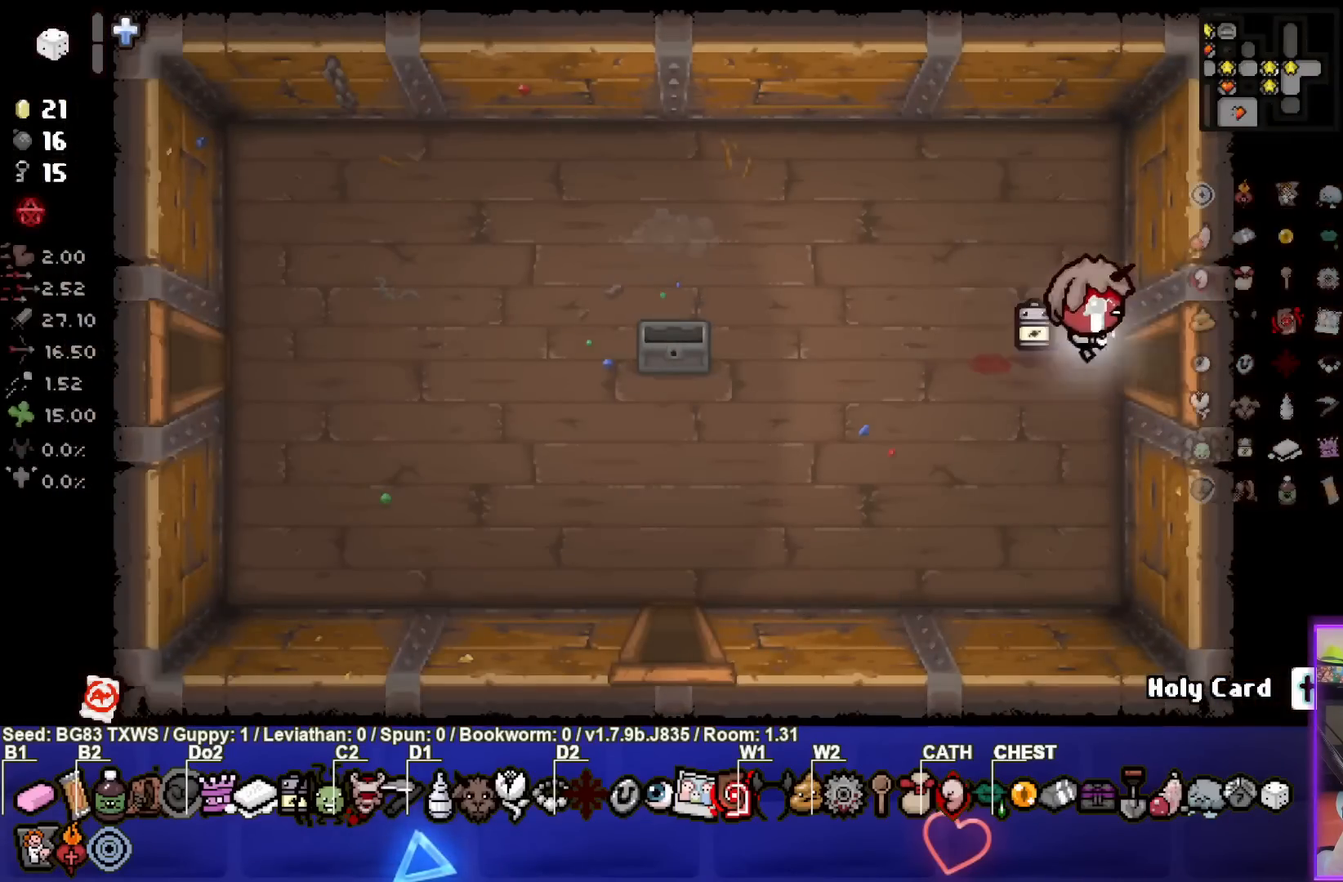
{"buttons": [], "left_stick": "right", "events": []}
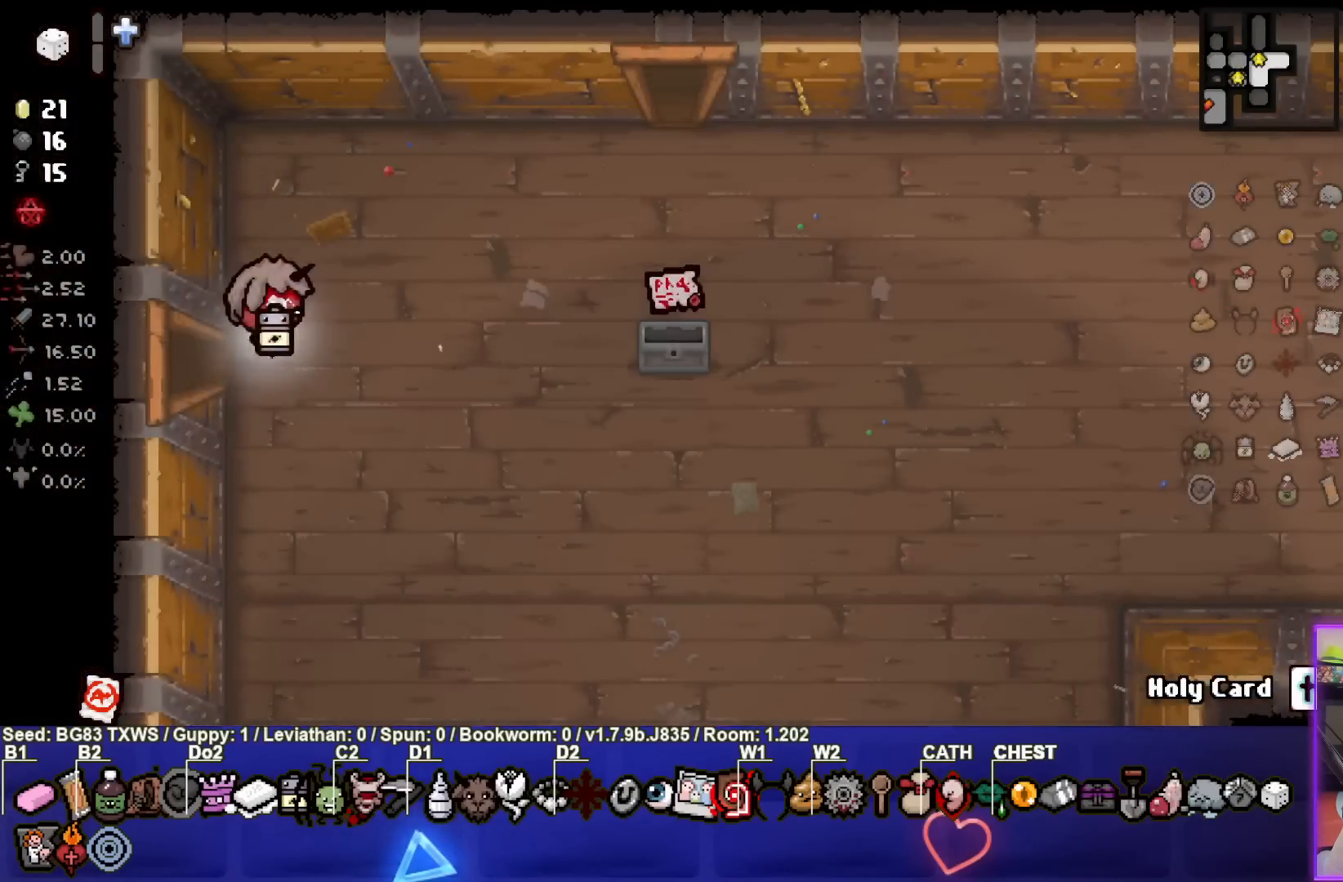
{"buttons": ["TRIANGLE"], "left_stick": "right", "events": [[350, "TRIANGLE", "down"]]}
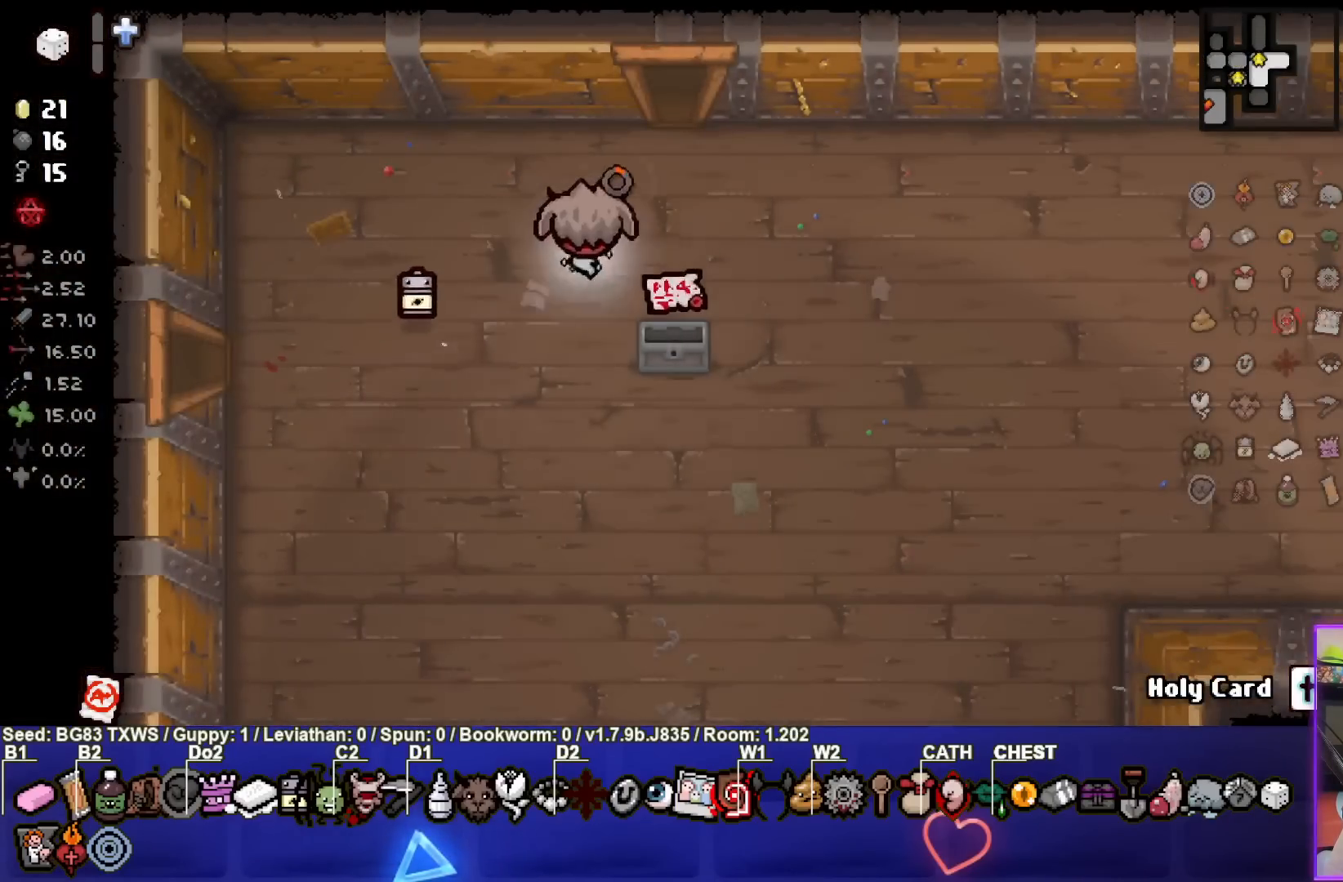
{"buttons": ["TRIANGLE"], "left_stick": "up", "events": [[17, "left_stick", "up-right"], [150, "left_stick", "up"]]}
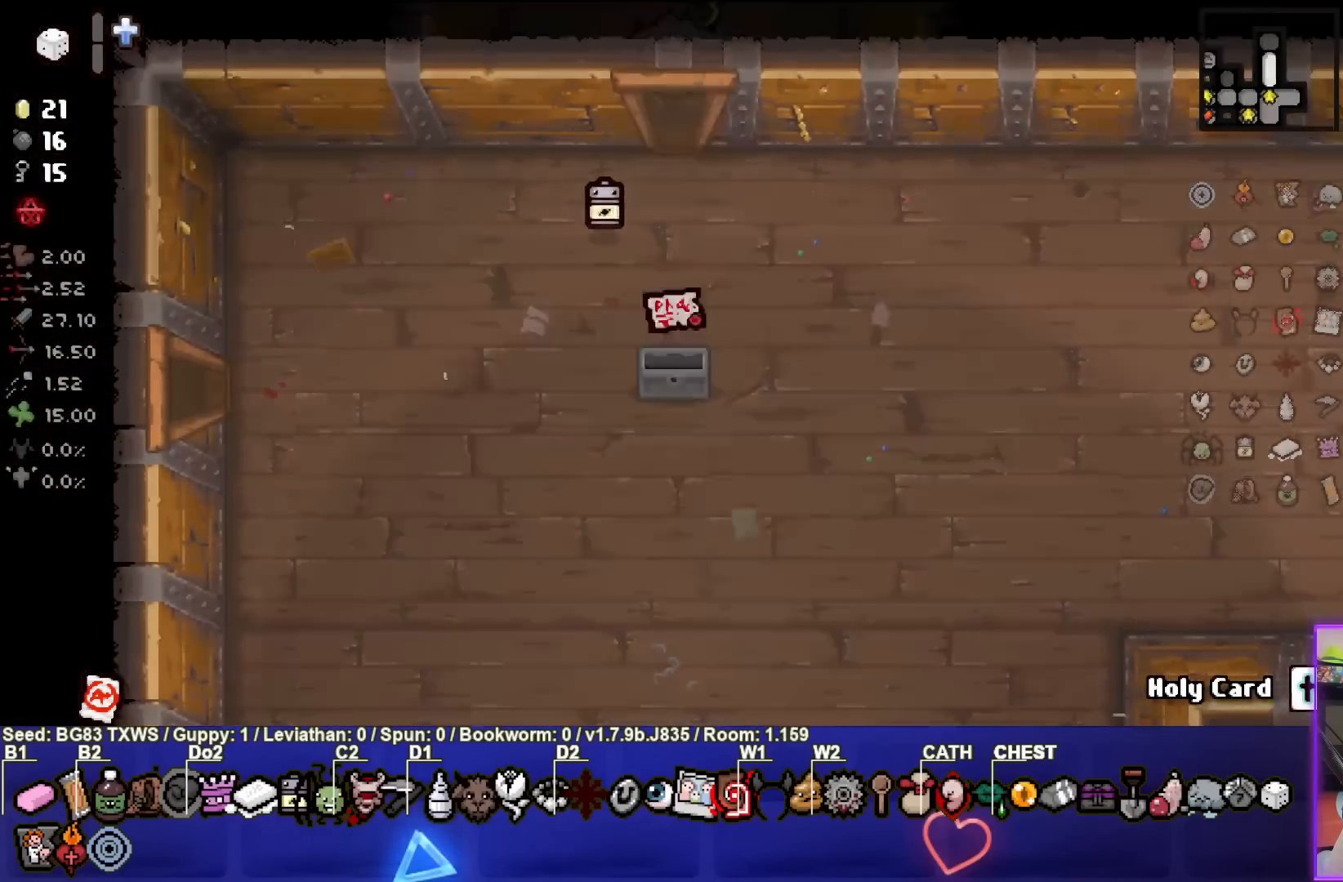
{"buttons": ["TRIANGLE"], "left_stick": "up", "events": [[33, "left_stick", "center"], [400, "left_stick", "up"]]}
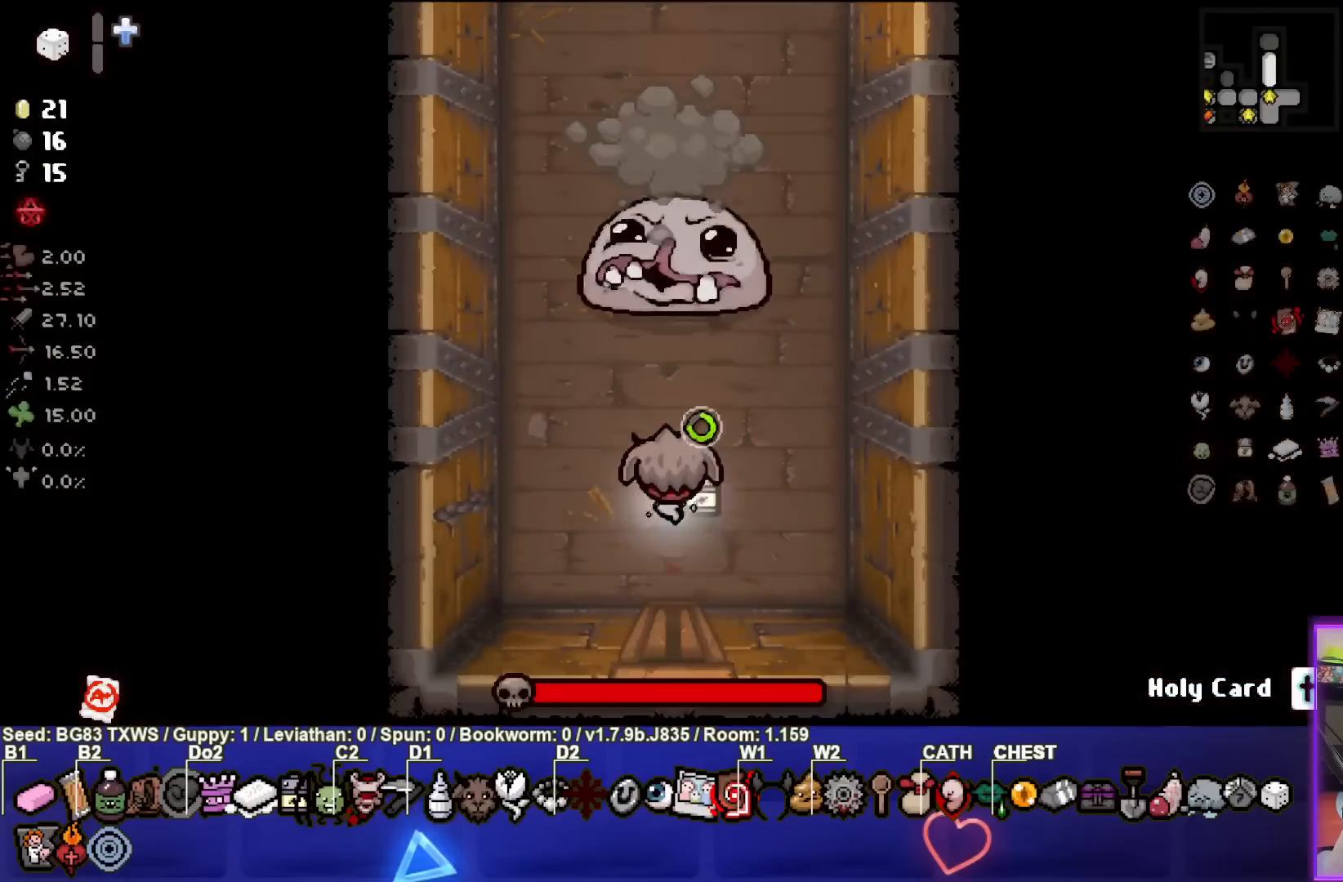
{"buttons": ["TRIANGLE"], "left_stick": "center", "events": [[33, "left_stick", "center"], [117, "left_stick", "up"], [233, "left_stick", "center"]]}
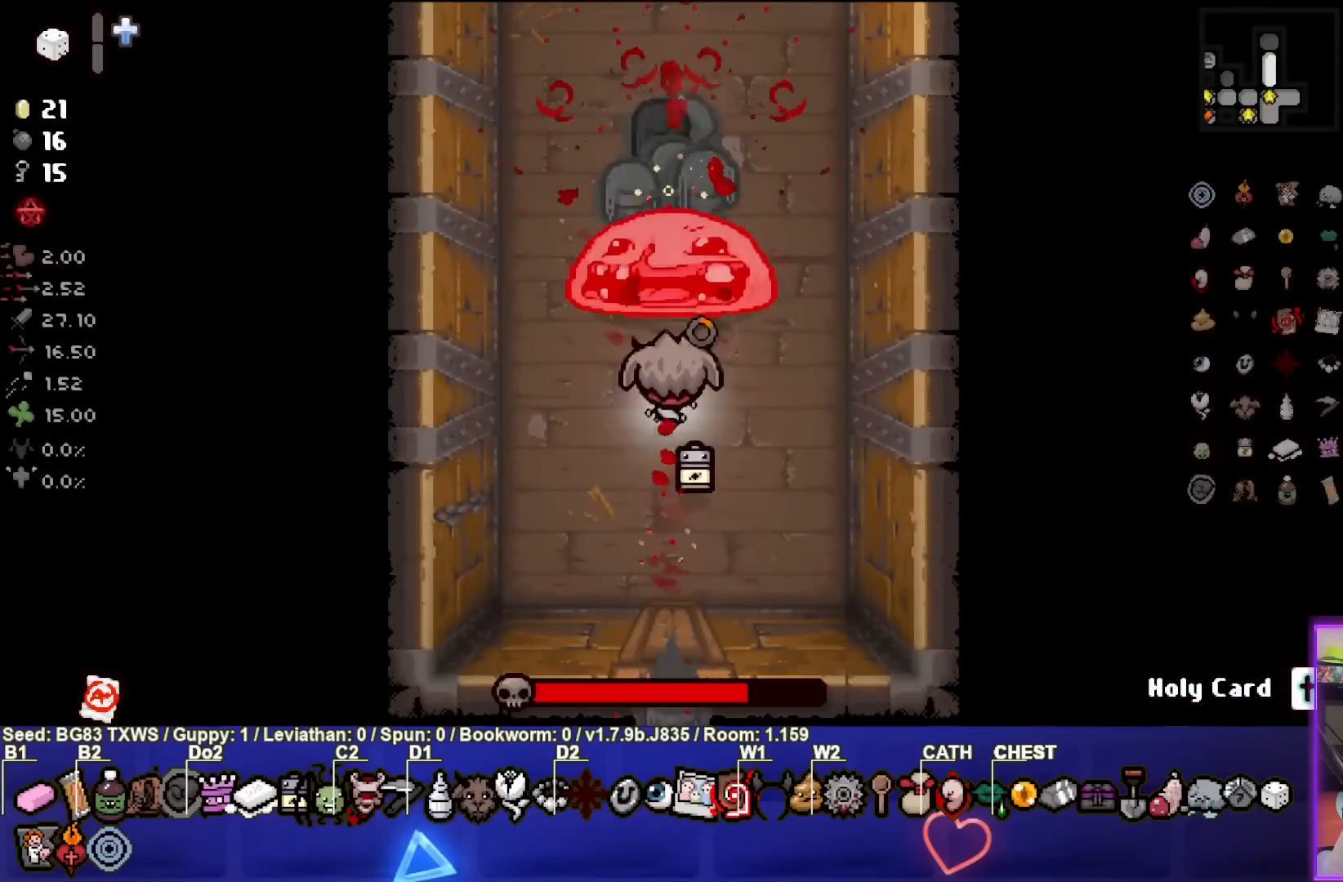
{"buttons": ["TRIANGLE"], "left_stick": "center", "events": [[233, "left_stick", "down"], [367, "left_stick", "center"]]}
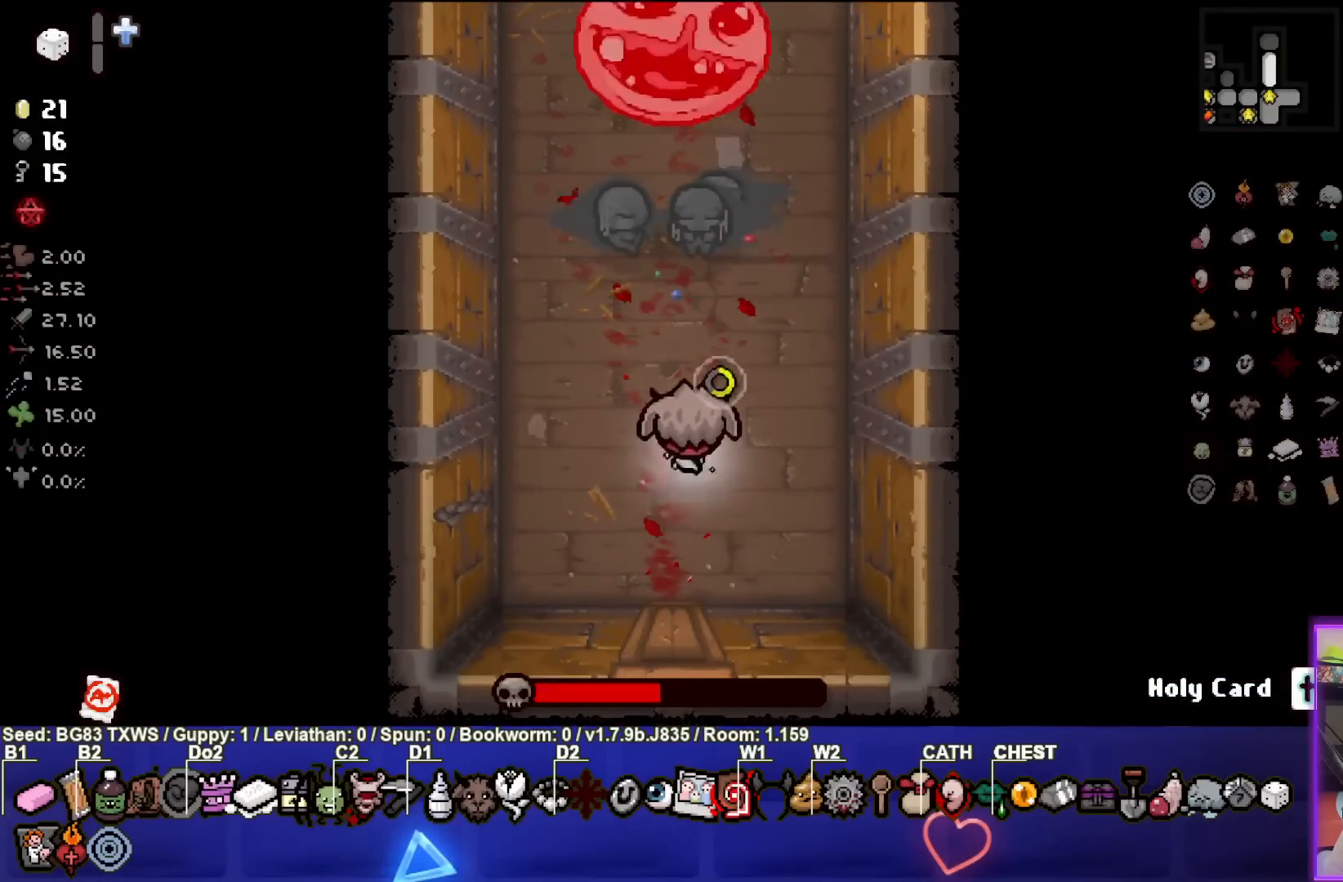
{"buttons": ["TRIANGLE"], "left_stick": "up", "events": [[200, "left_stick", "down-left"], [317, "left_stick", "center"], [417, "left_stick", "up"]]}
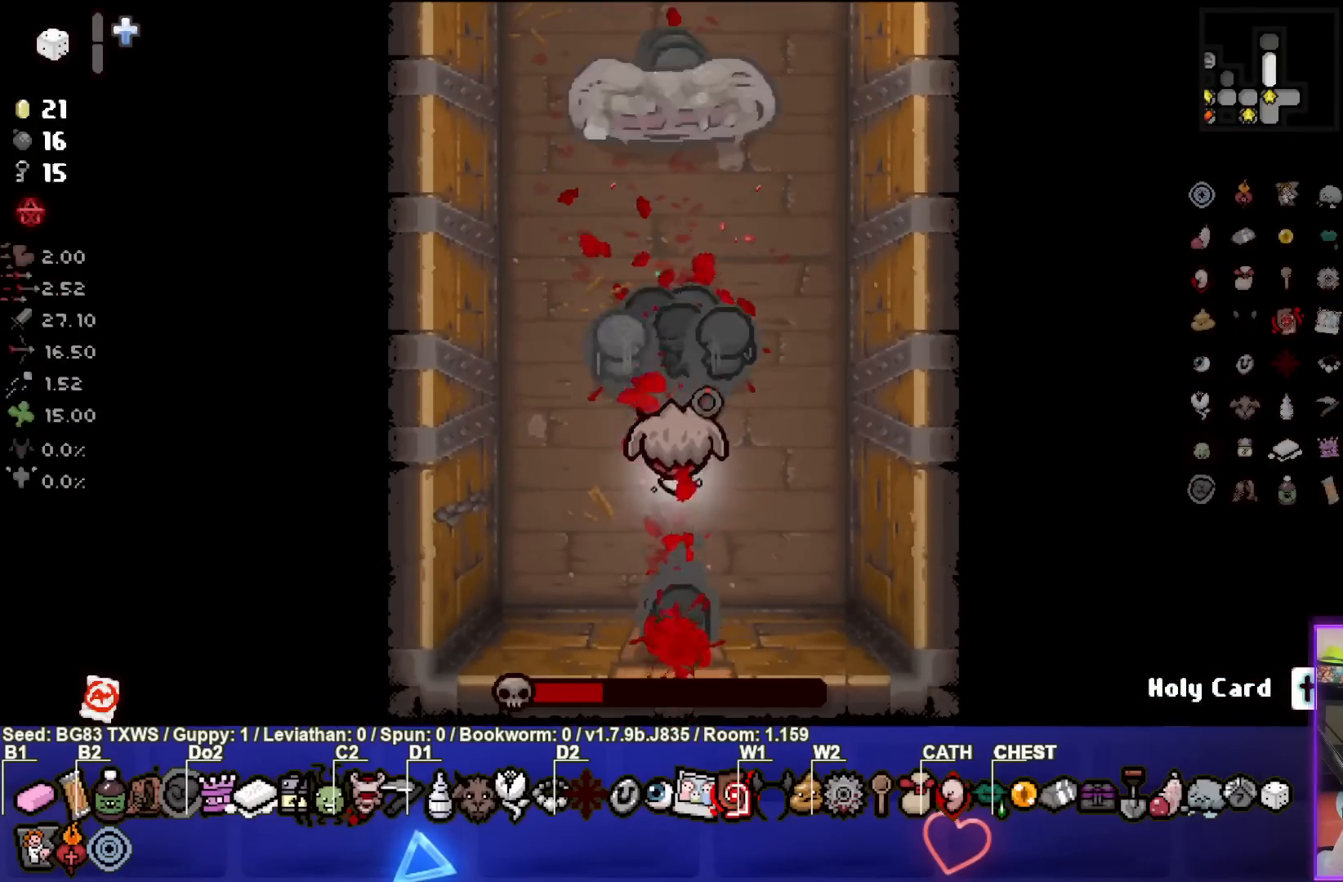
{"buttons": ["TRIANGLE"], "left_stick": "up-right", "events": [[50, "left_stick", "center"], [233, "left_stick", "up"], [333, "left_stick", "up-right"]]}
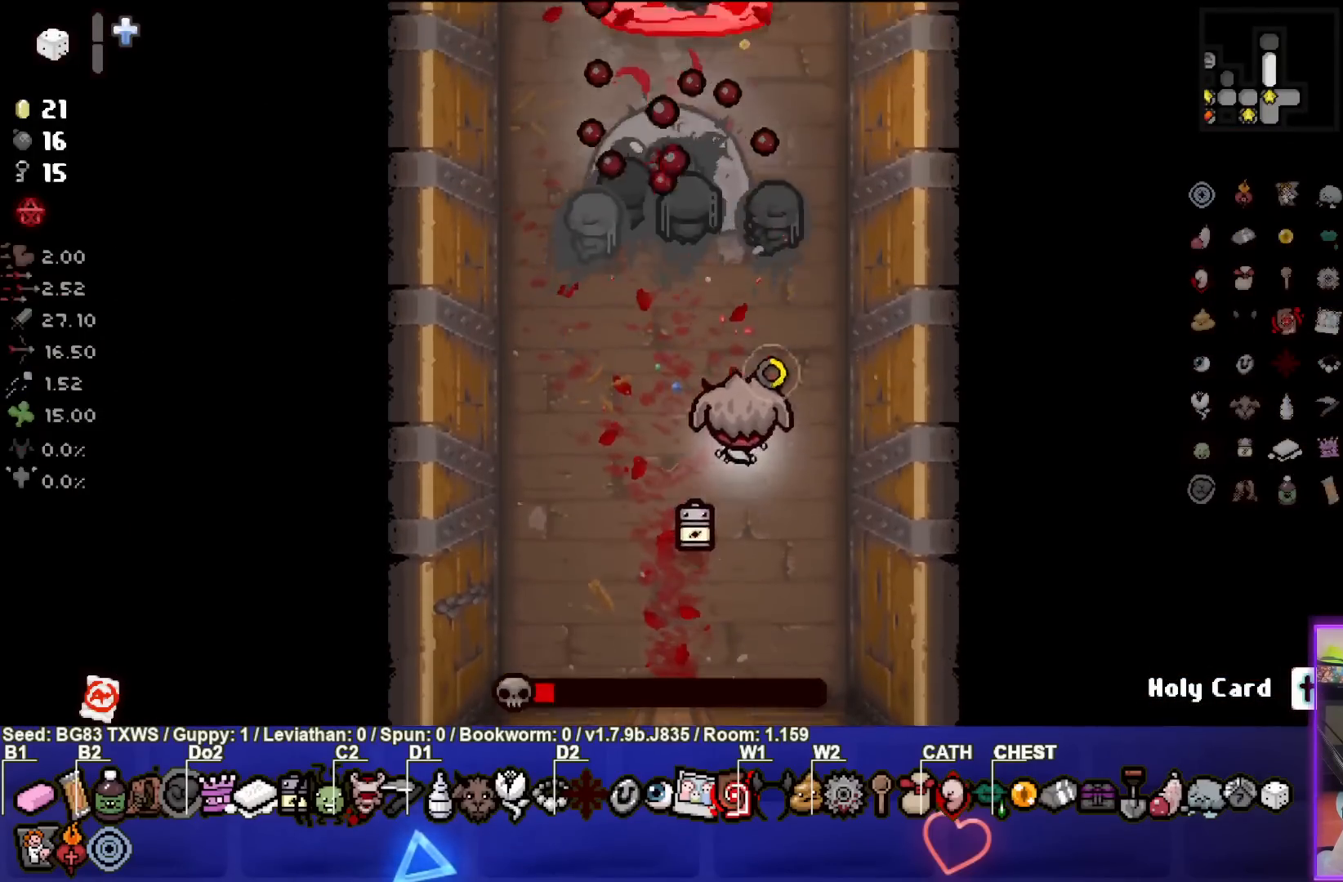
{"buttons": ["TRIANGLE"], "left_stick": "down", "events": [[50, "left_stick", "center"], [133, "left_stick", "down"]]}
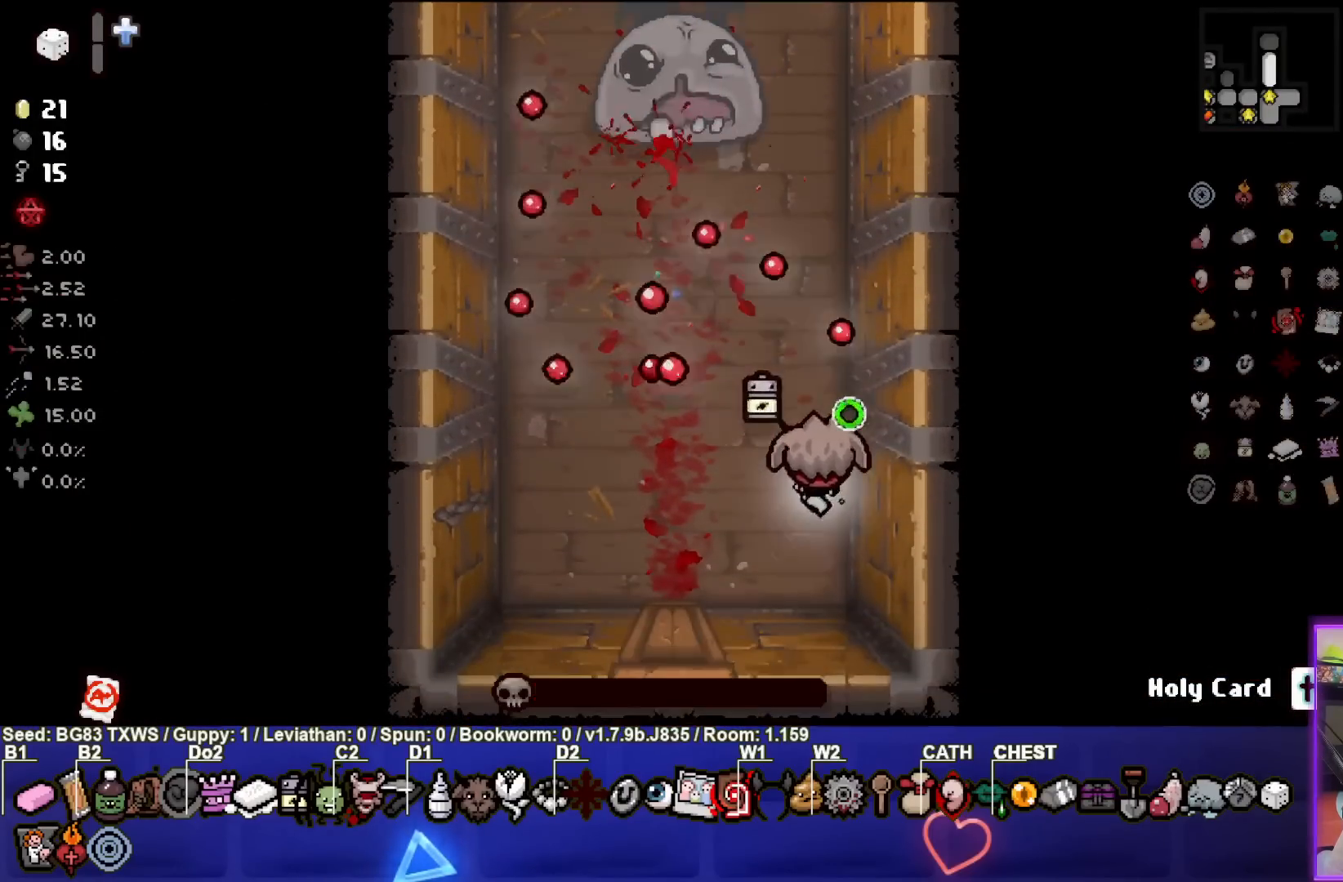
{"buttons": ["TRIANGLE"], "left_stick": "right", "events": [[133, "left_stick", "center"], [183, "left_stick", "down-left"], [333, "left_stick", "center"], [433, "left_stick", "right"]]}
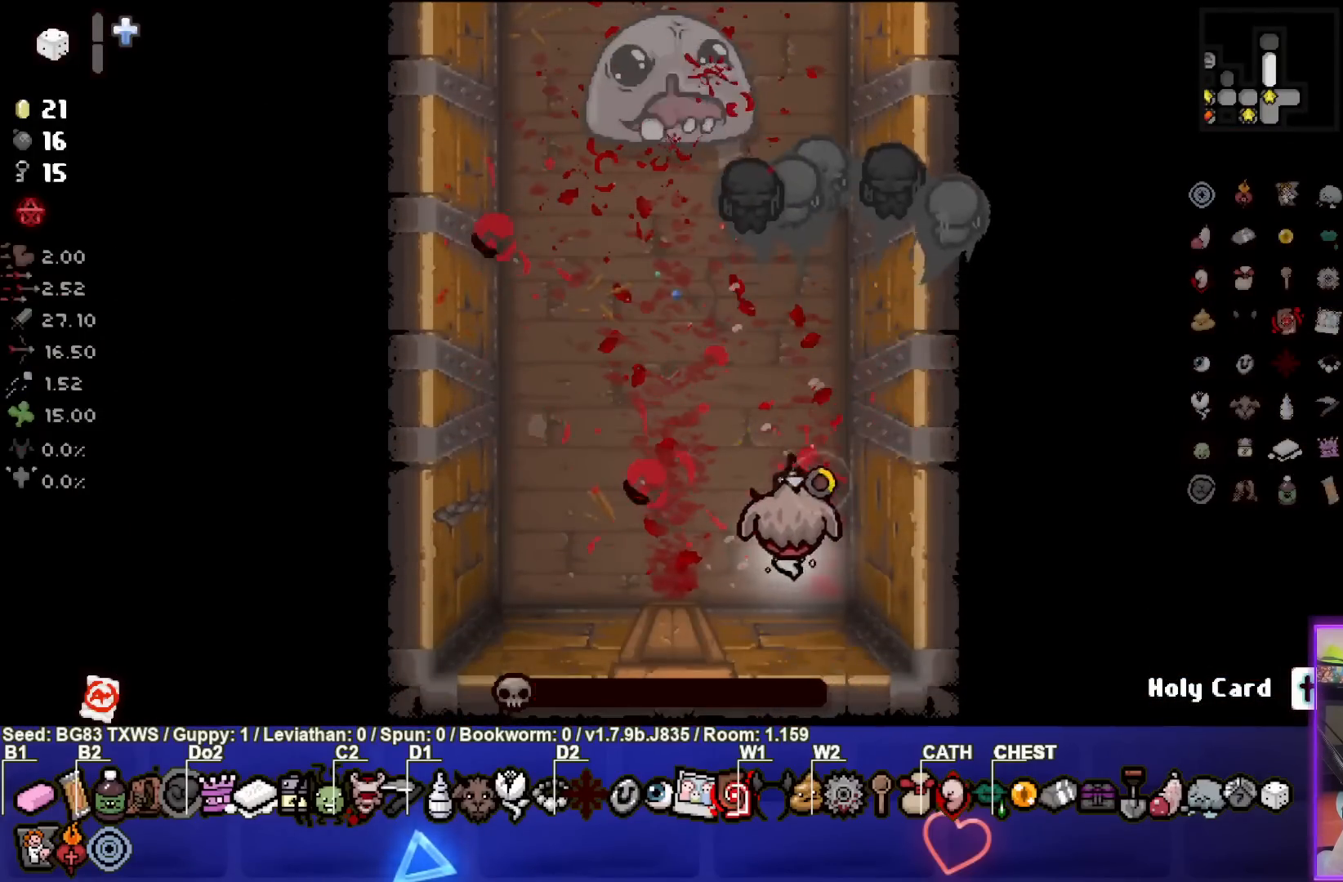
{"buttons": [], "left_stick": "up-left", "events": [[17, "left_stick", "center"], [67, "left_stick", "left"], [250, "left_stick", "center"], [333, "left_stick", "up-left"], [433, "TRIANGLE", "up"]]}
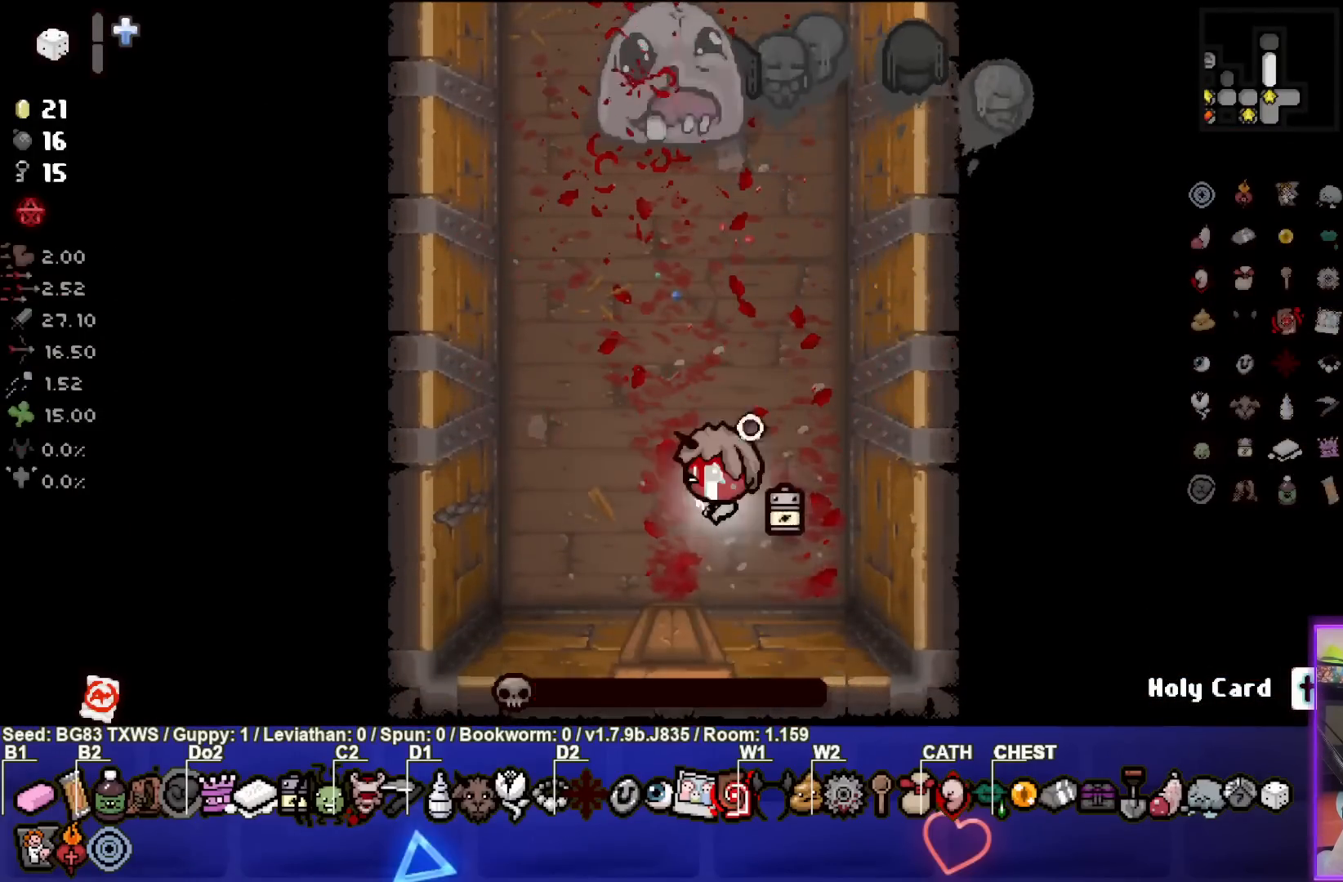
{"buttons": [], "left_stick": "up", "events": [[450, "left_stick", "up"]]}
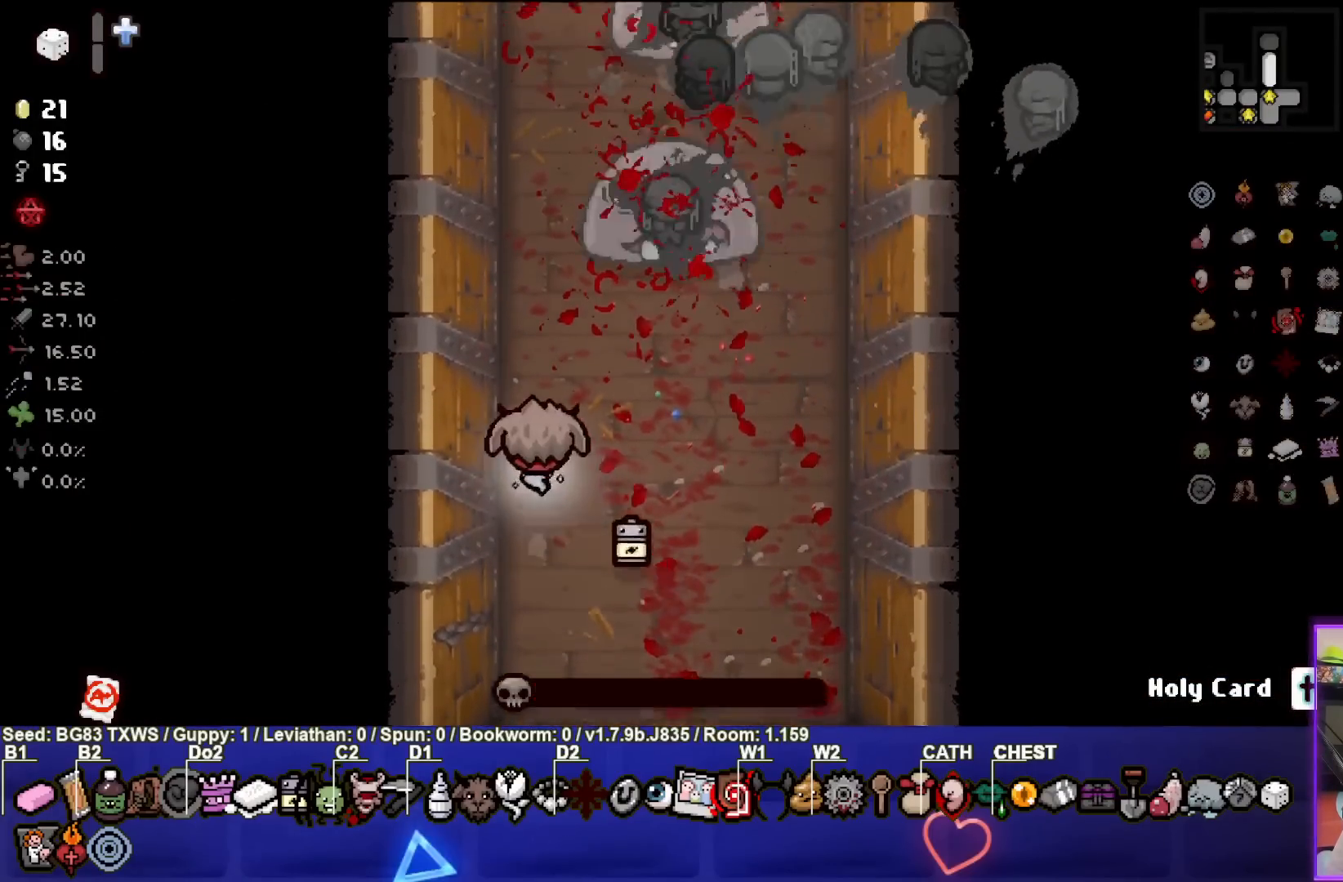
{"buttons": [], "left_stick": "center", "events": [[200, "left_stick", "center"], [317, "left_stick", "up"], [467, "left_stick", "center"]]}
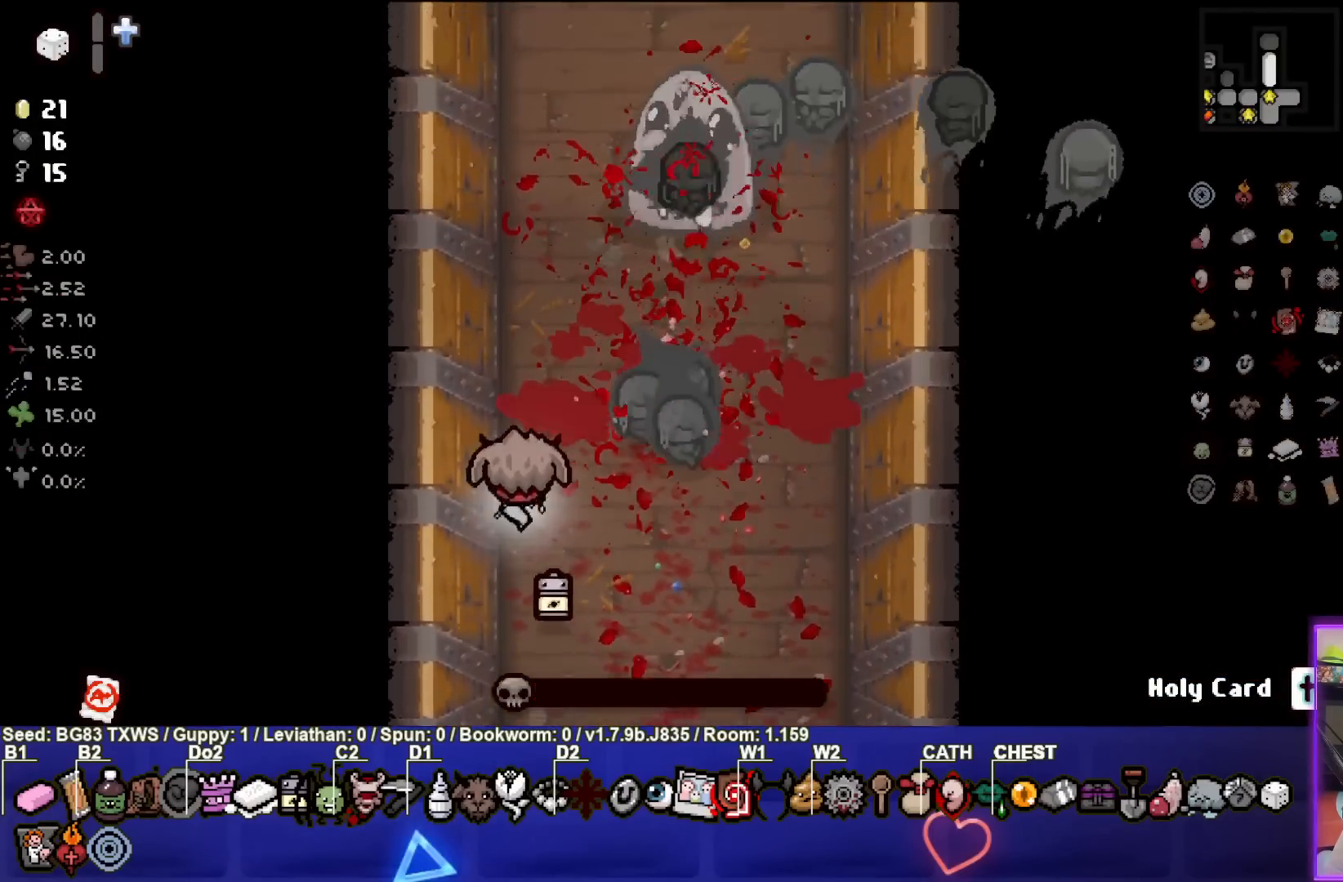
{"buttons": [], "left_stick": "up", "events": [[483, "left_stick", "up"]]}
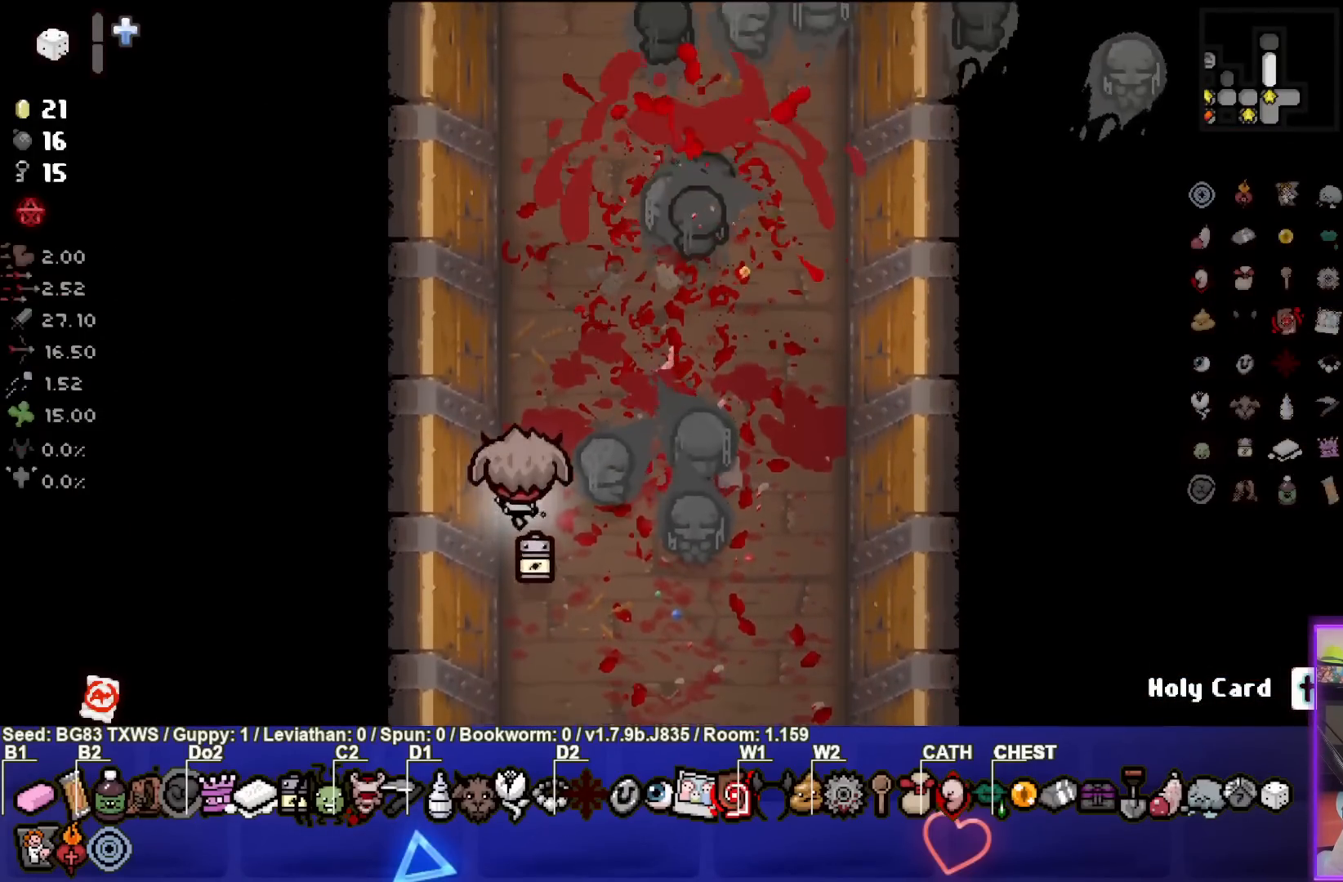
{"buttons": [], "left_stick": "center", "events": [[500, "left_stick", "center"]]}
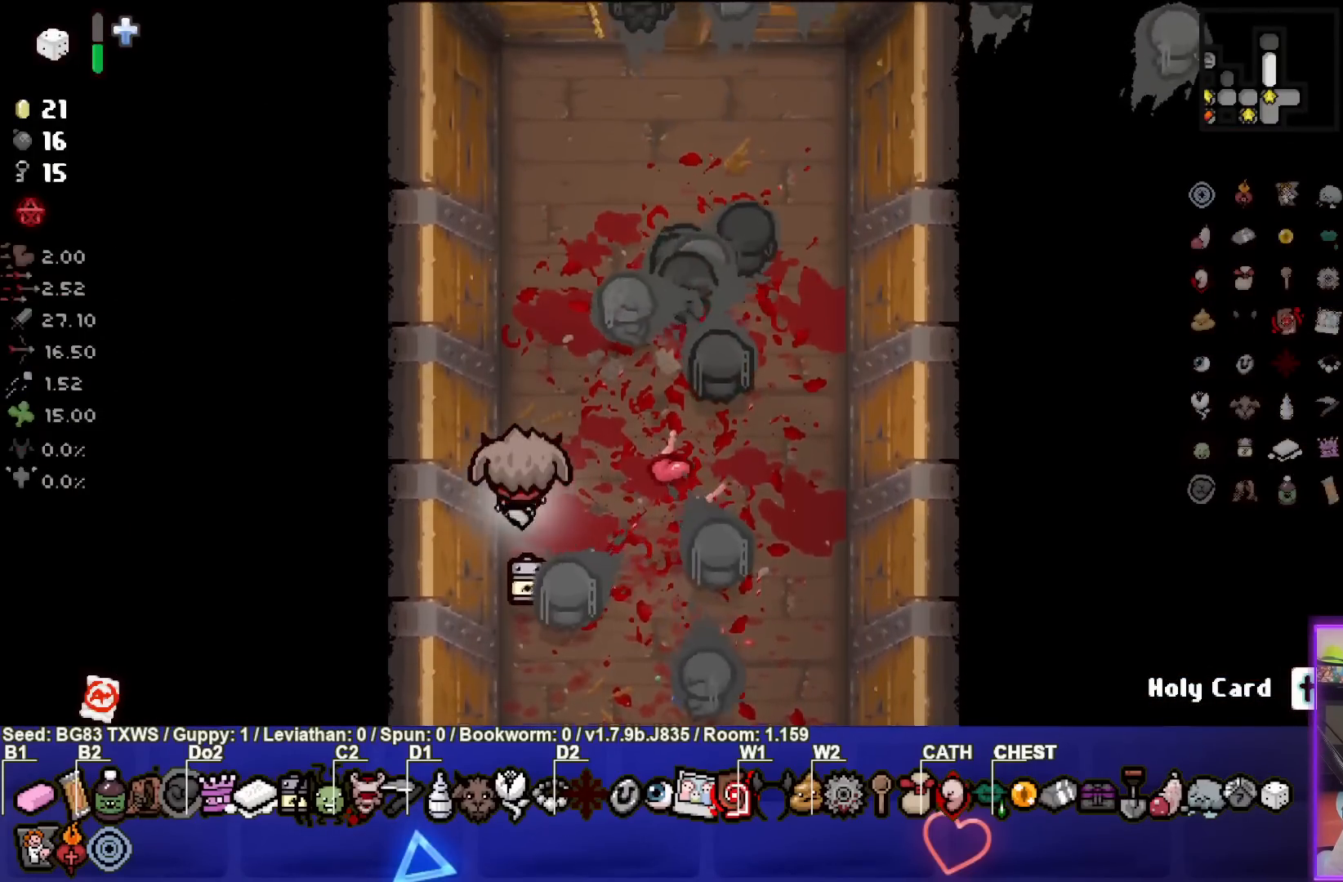
{"buttons": ["TRIANGLE"], "left_stick": "up", "events": [[233, "left_stick", "right"], [333, "TRIANGLE", "down"], [450, "left_stick", "up"]]}
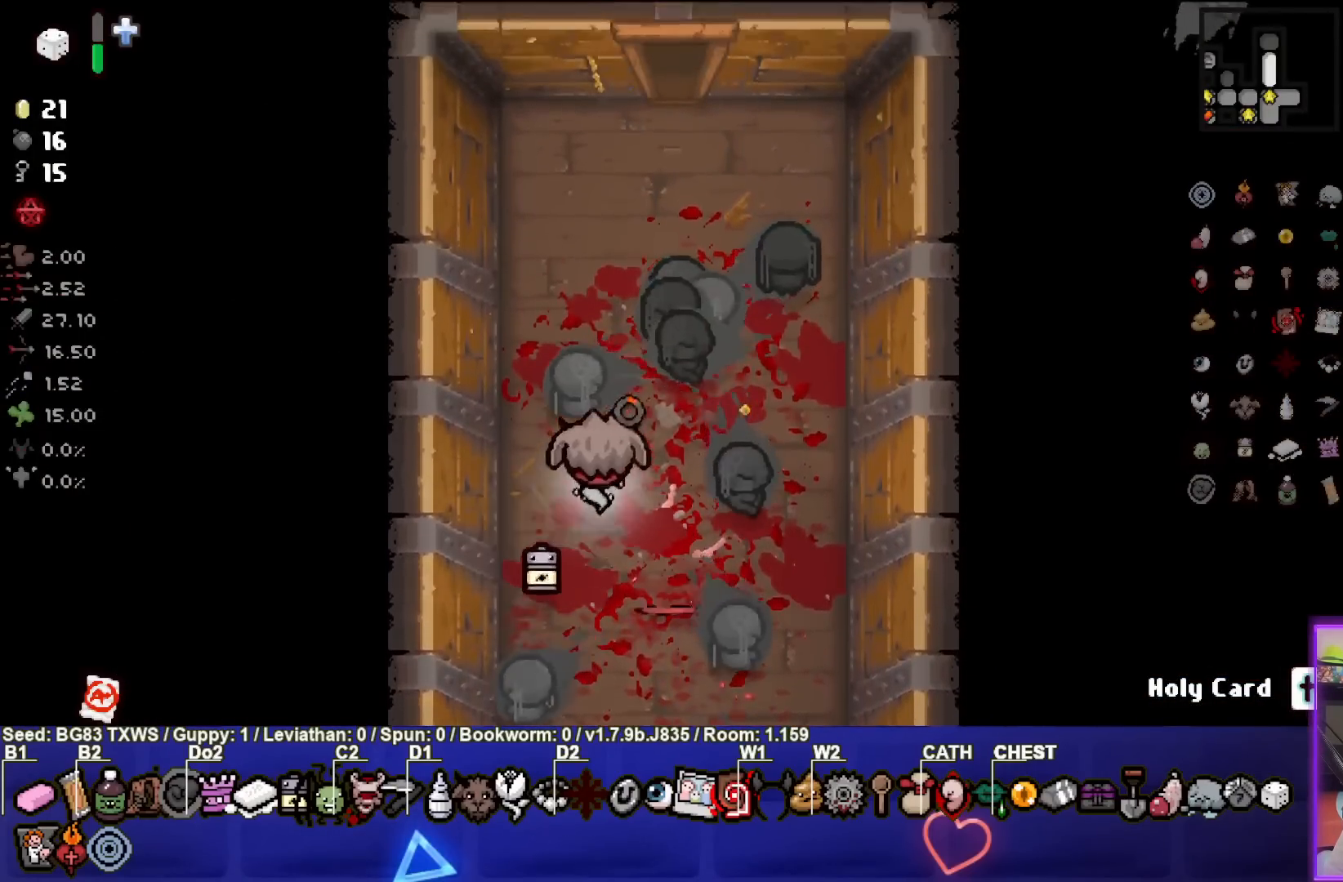
{"buttons": ["TRIANGLE"], "left_stick": "up", "events": []}
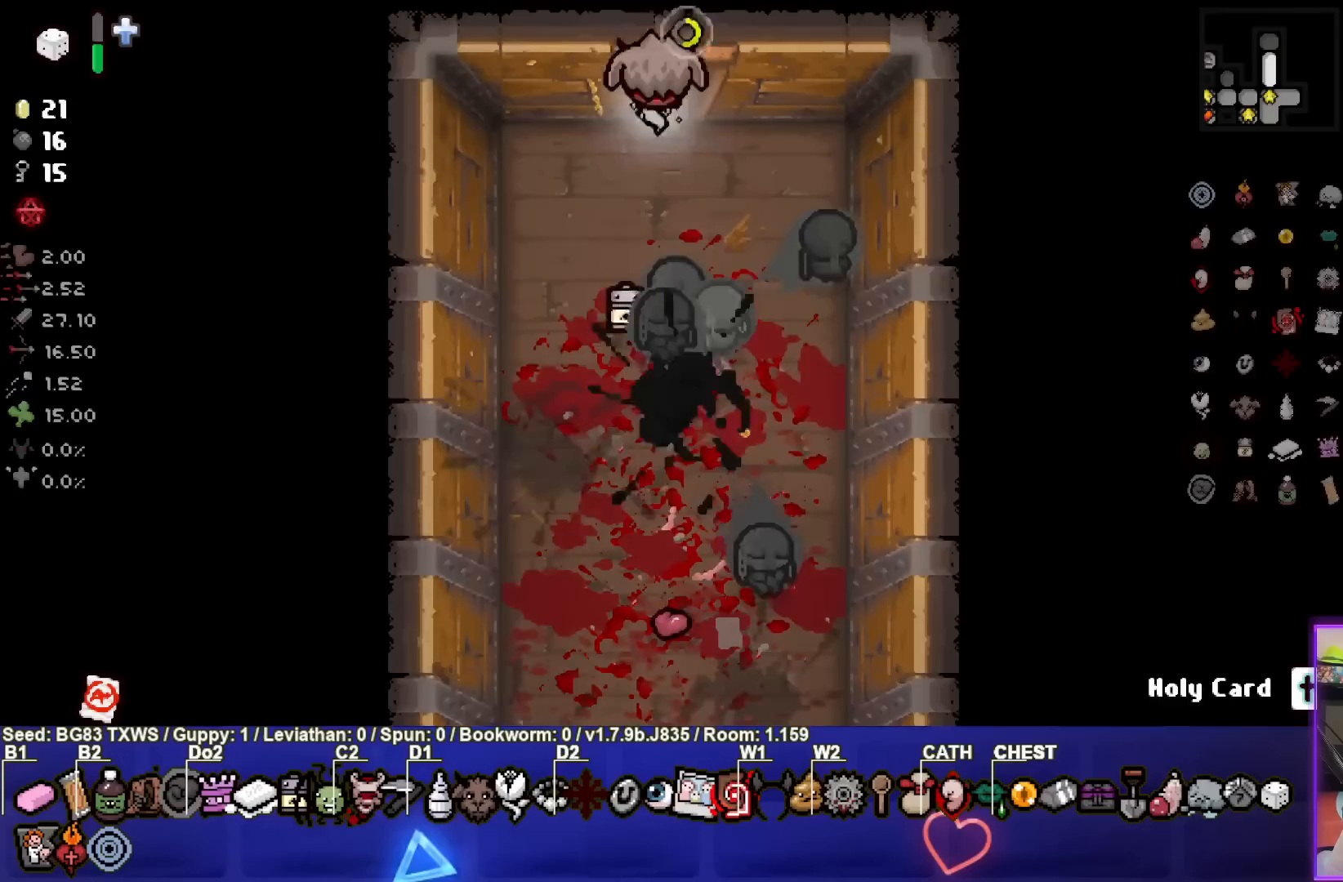
{"buttons": ["TRIANGLE"], "left_stick": "center", "events": [[217, "left_stick", "center"]]}
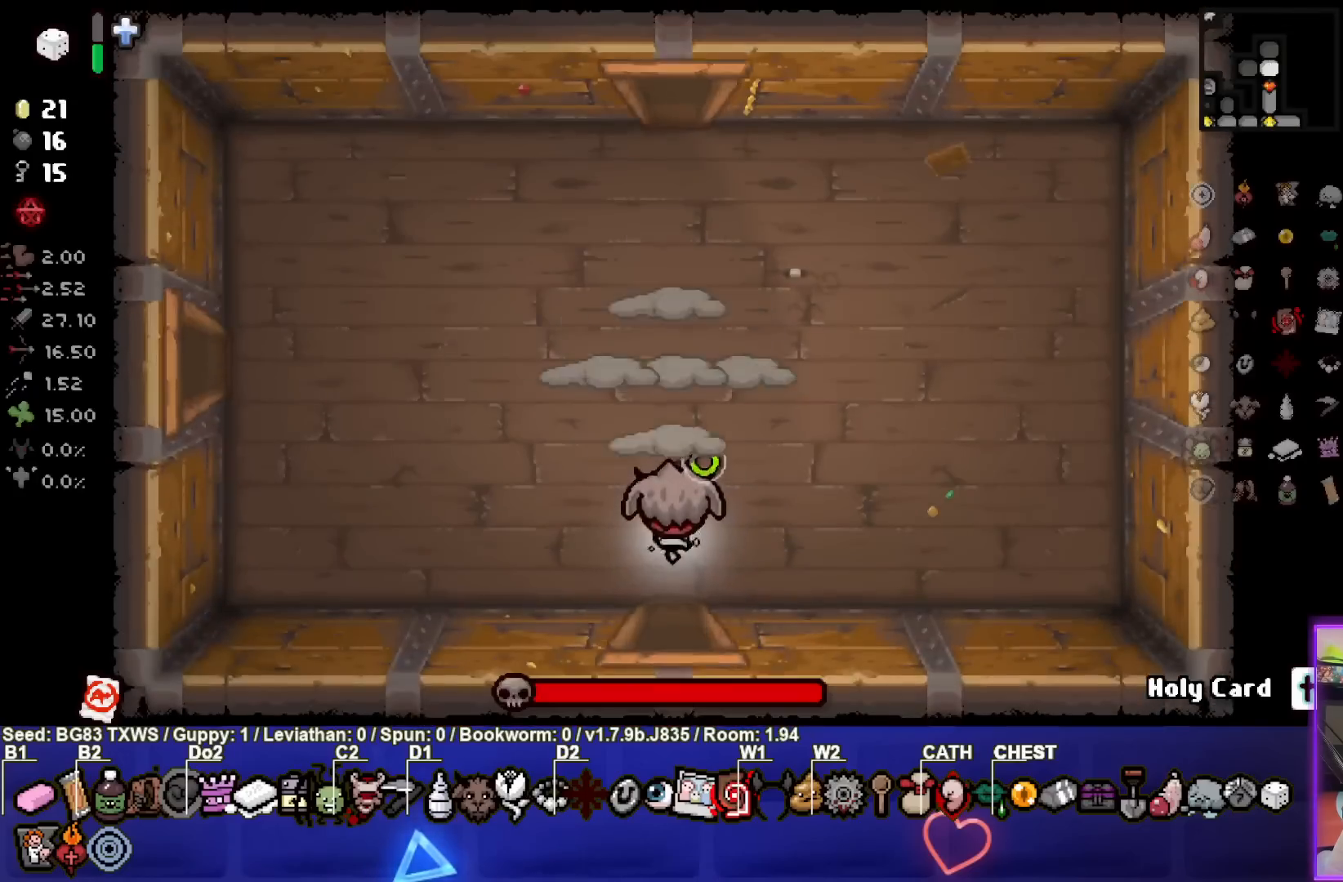
{"buttons": ["TRIANGLE"], "left_stick": "center", "events": []}
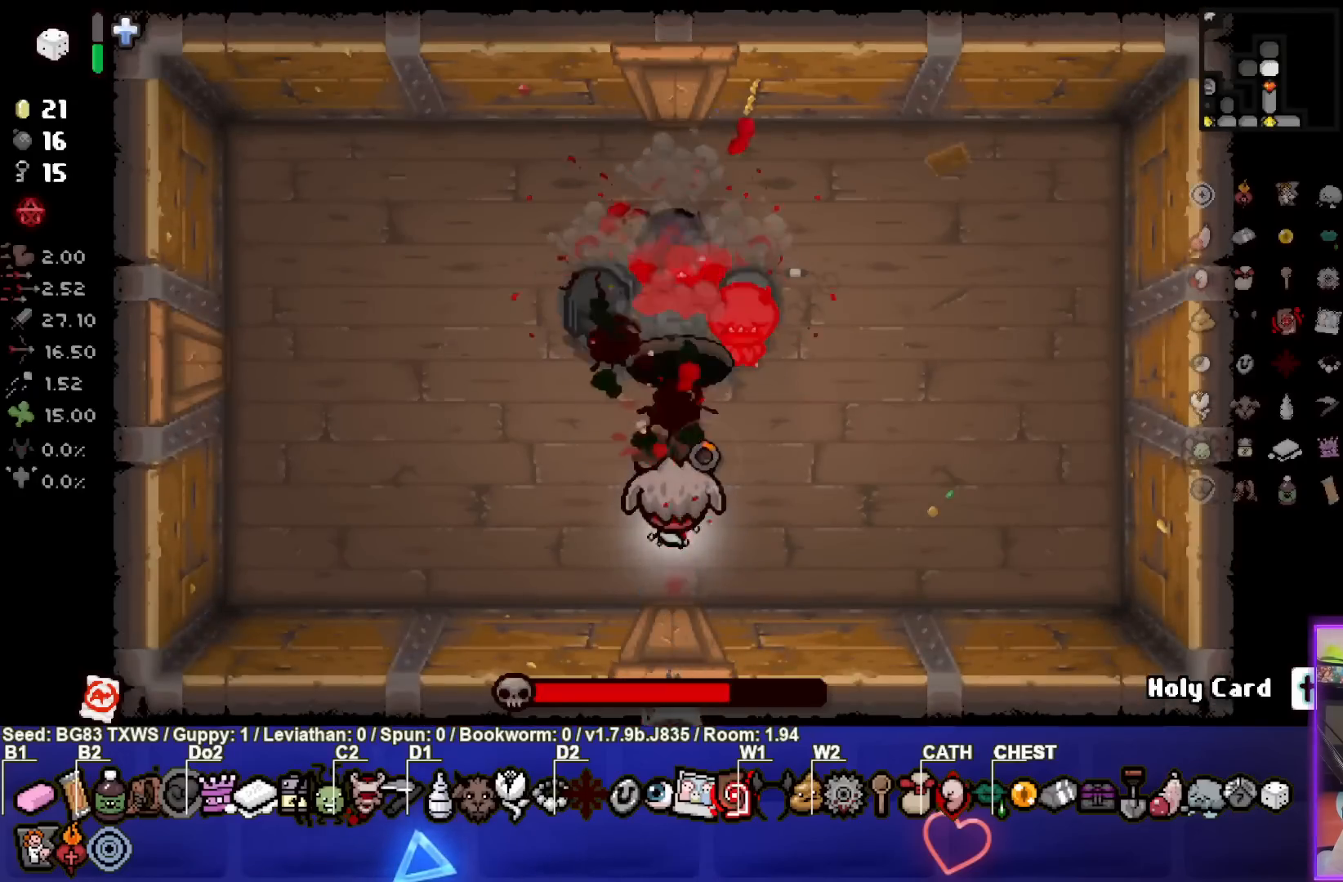
{"buttons": ["TRIANGLE"], "left_stick": "left", "events": [[400, "left_stick", "left"]]}